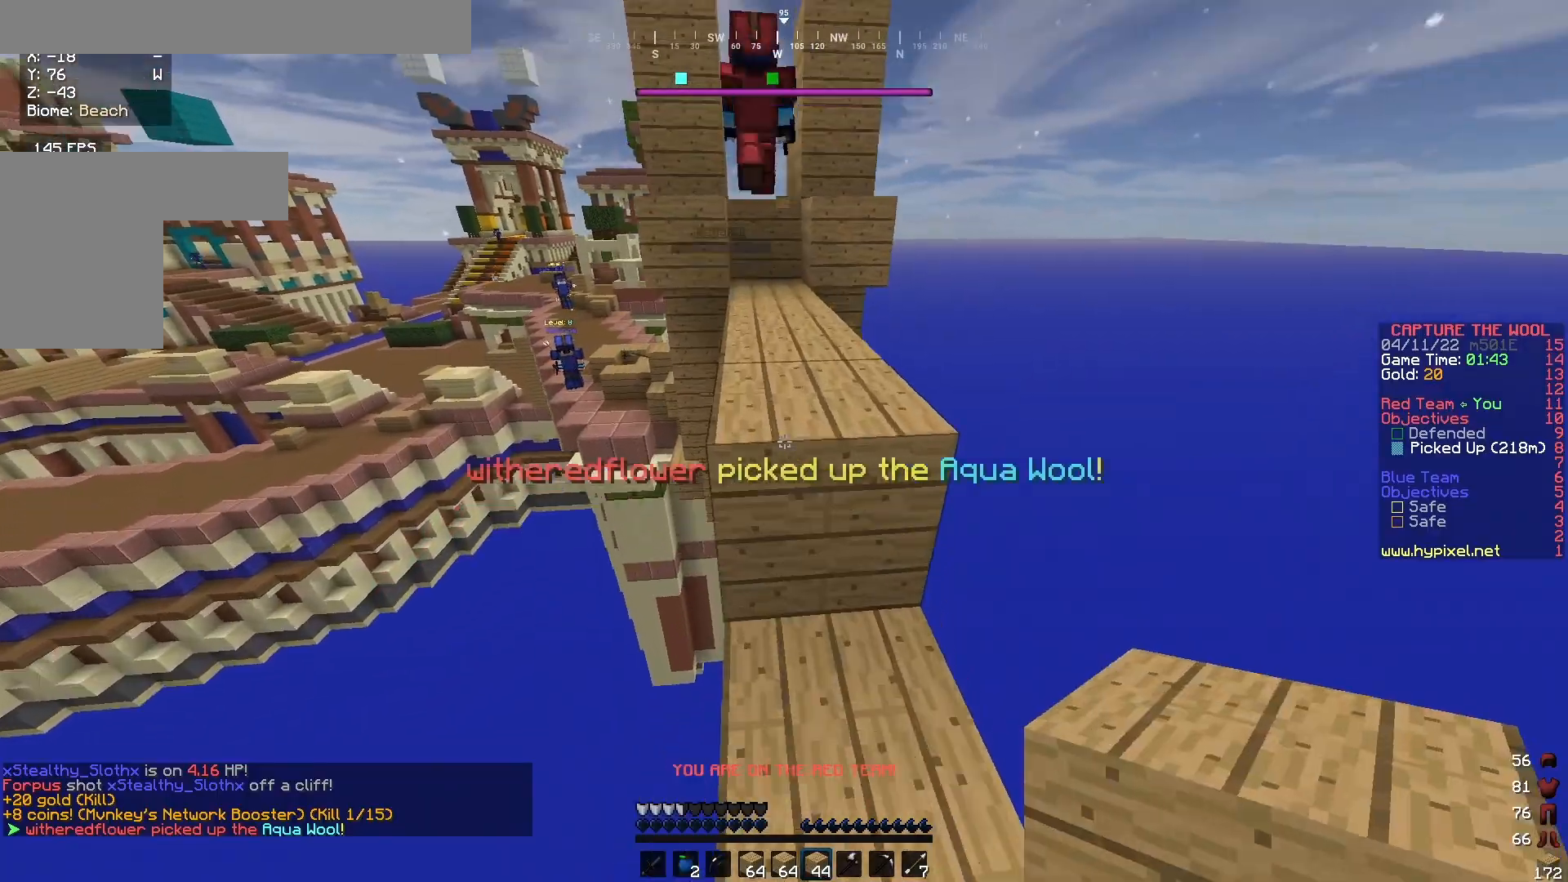
Gameplay with keyboard and mouse; each line is a JSON object with the keys and mouse buttons held at the frame after it. "events" lists presses ("down") and releases ("up") of "a", "d", "s", "w", "mouse_left" and "mouse_right" between this image and that frame as [ms after this image, input, new state], when the widget could be followed in between. "mouse_left", "mouse_right" = the "left", "right" buttons of the "mouse" list. No other keys are recorded. Fast repeated clicks can show as one long hold. Mouse movement is not recorded.
{"keys": ["w"], "mouse": [], "events": [[167, "d", "up"], [333, "a", "down"], [500, "a", "up"]]}
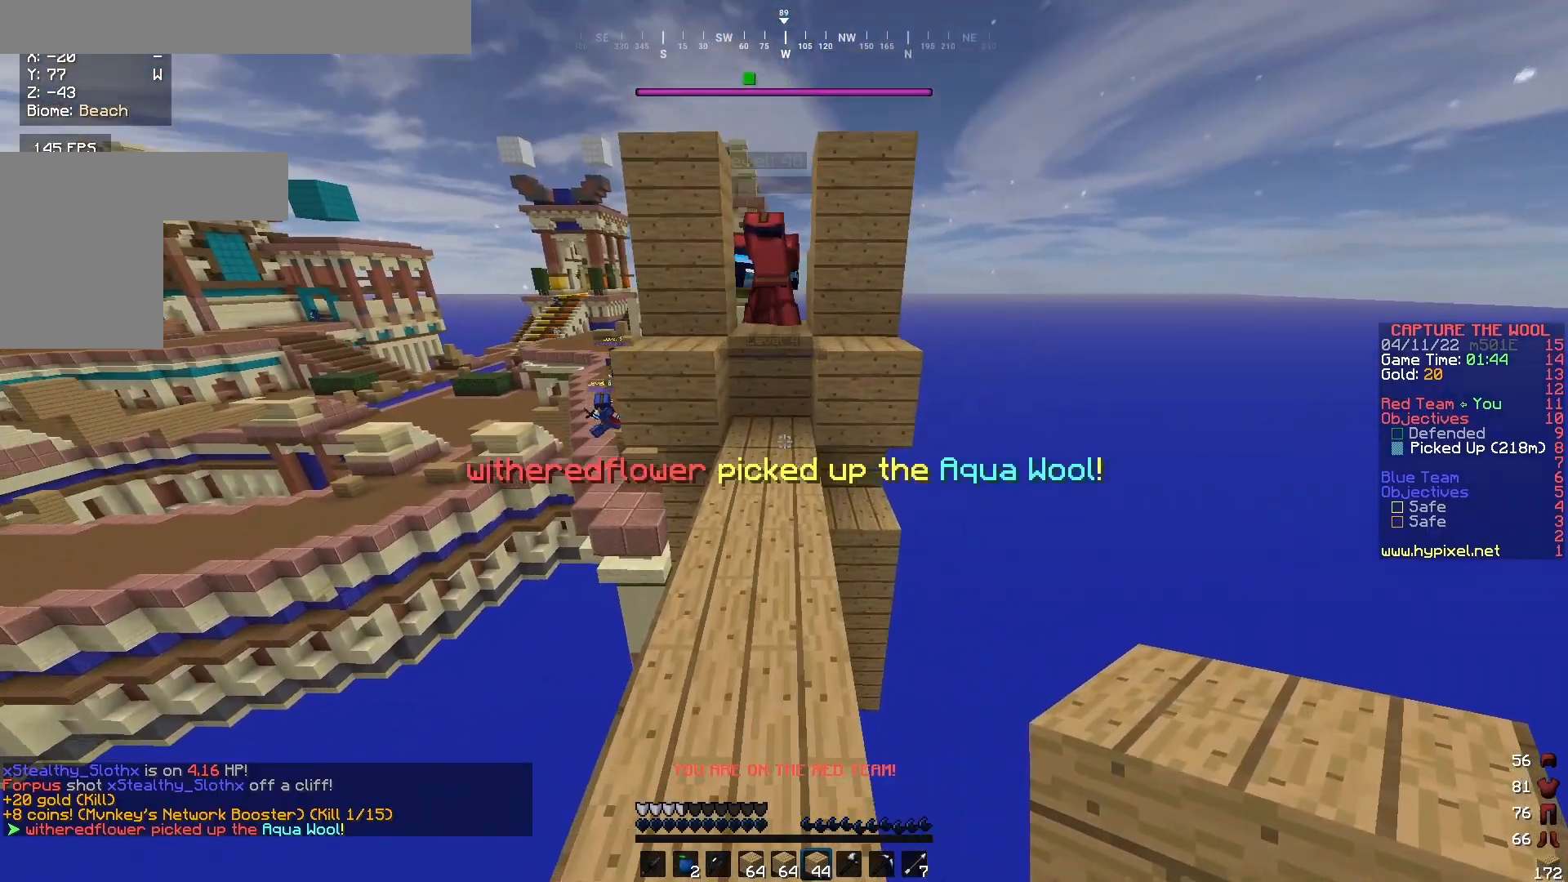
{"keys": ["w"], "mouse": [], "events": []}
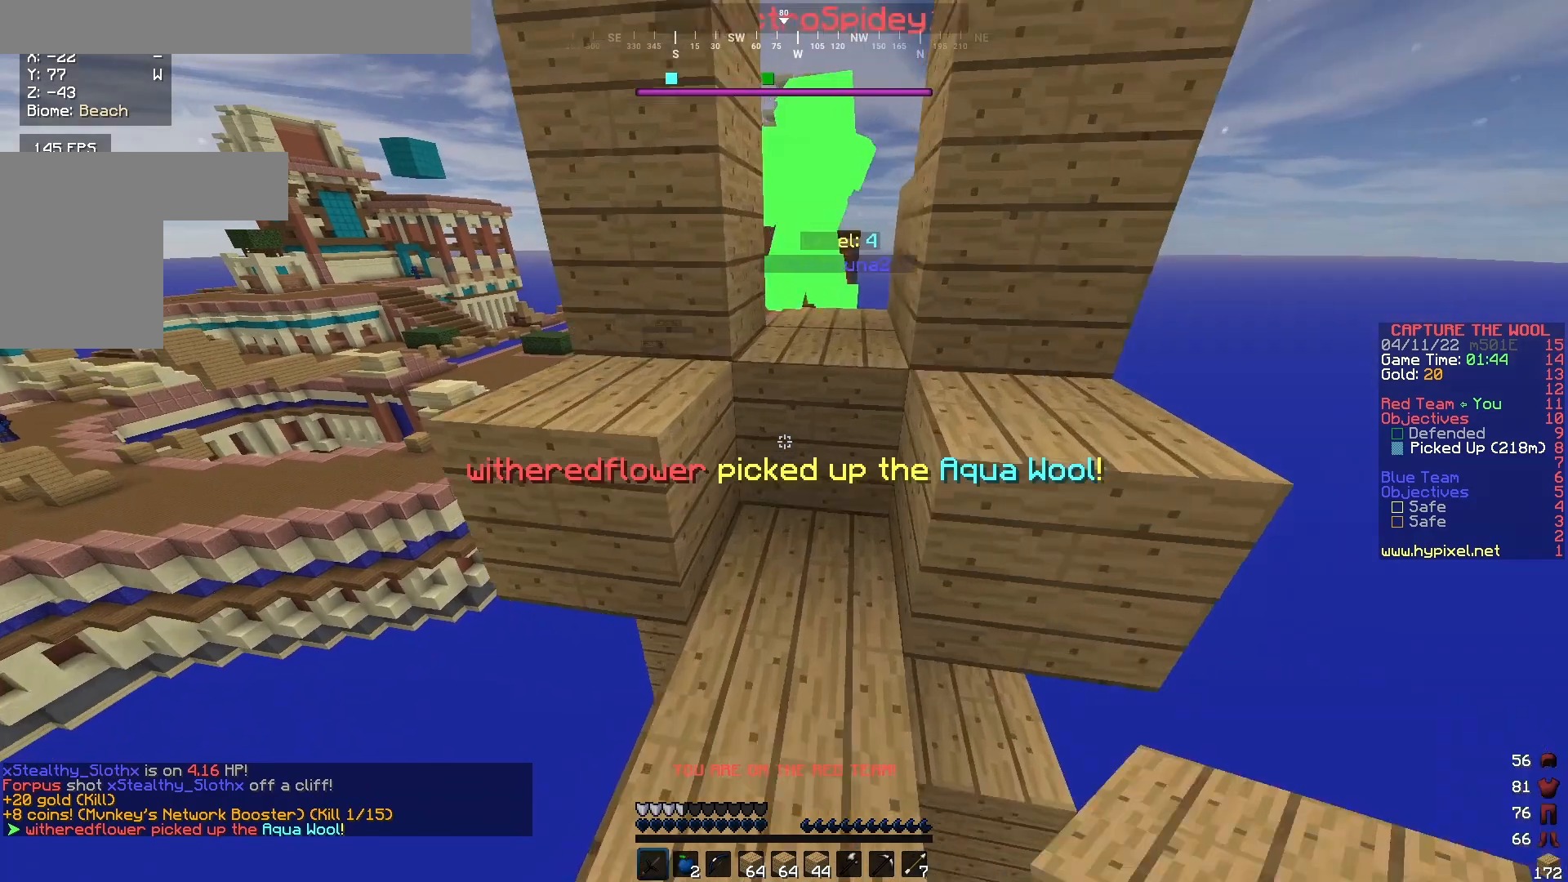
{"keys": ["w"], "mouse": ["right"], "events": [[167, "mouse_right", "down"]]}
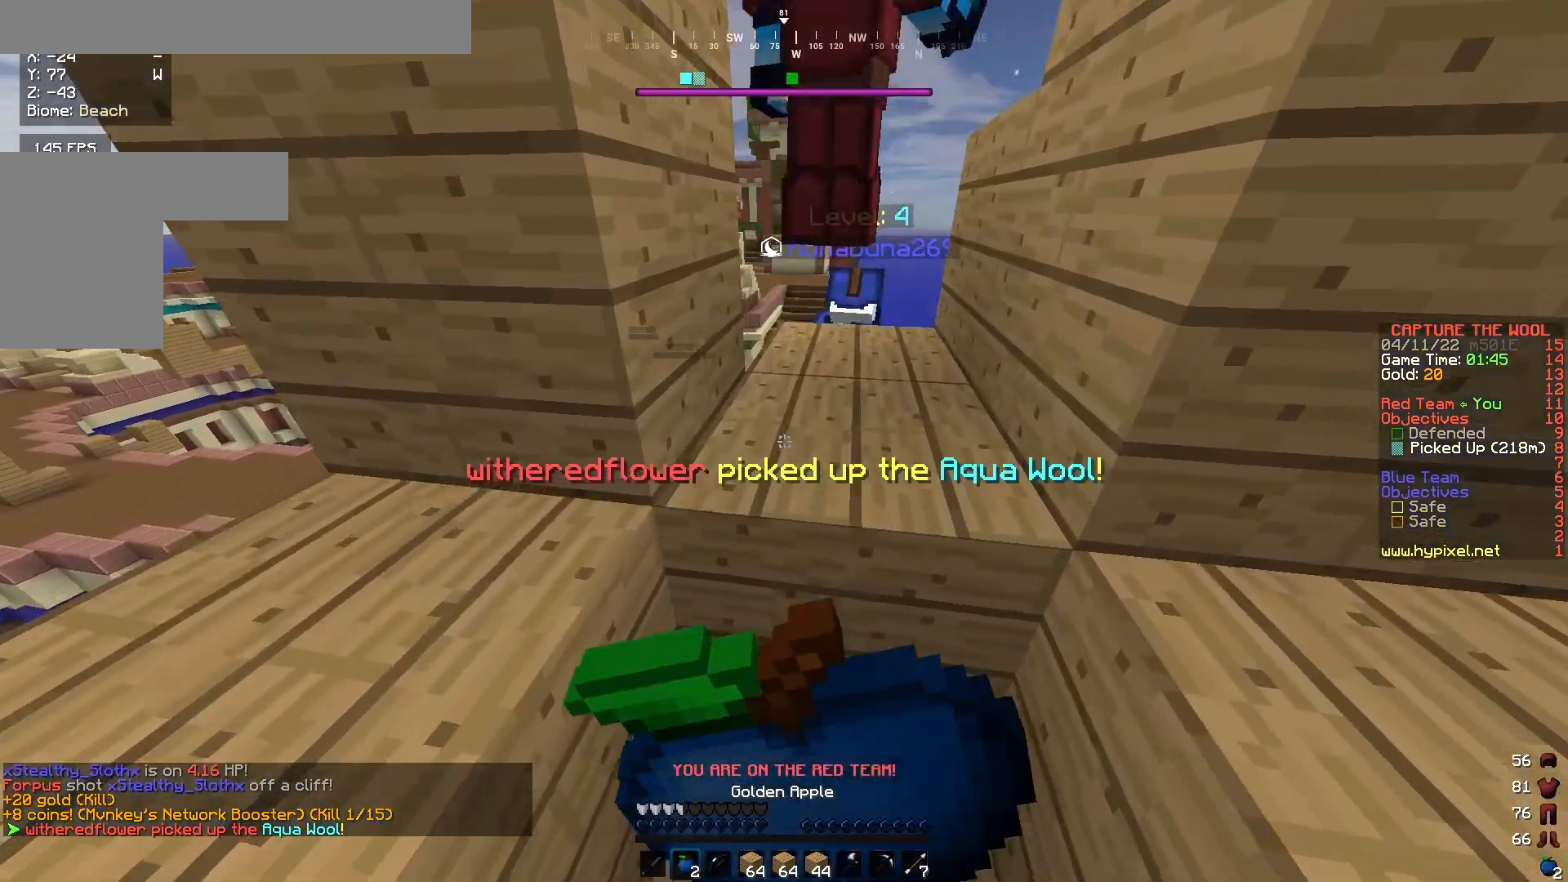
{"keys": ["w"], "mouse": ["right"], "events": [[33, "a", "down"], [233, "a", "up"]]}
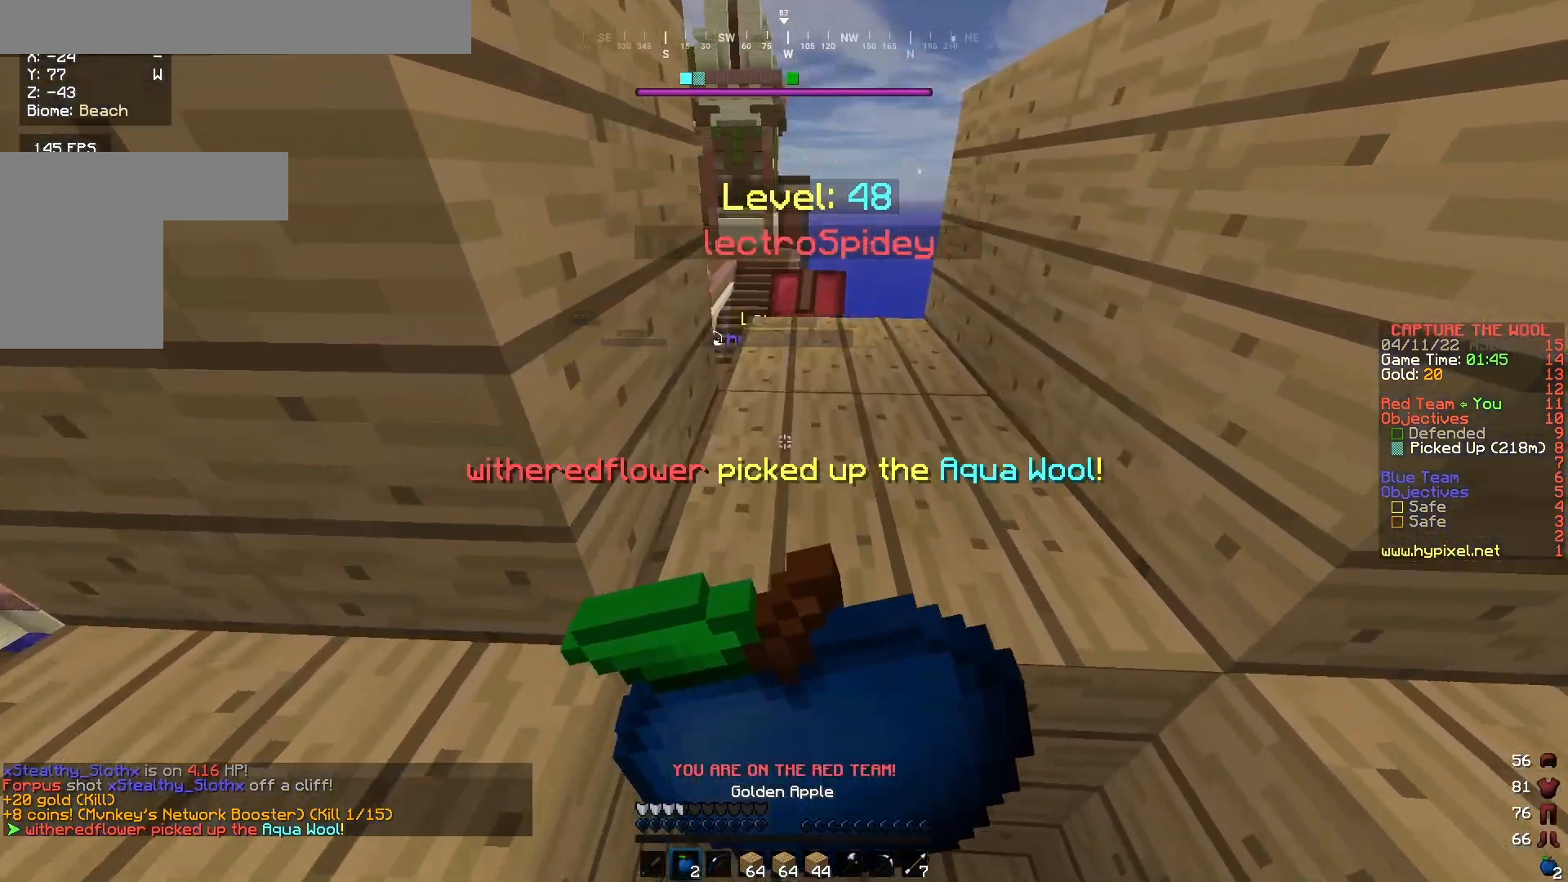
{"keys": ["w"], "mouse": ["right"], "events": []}
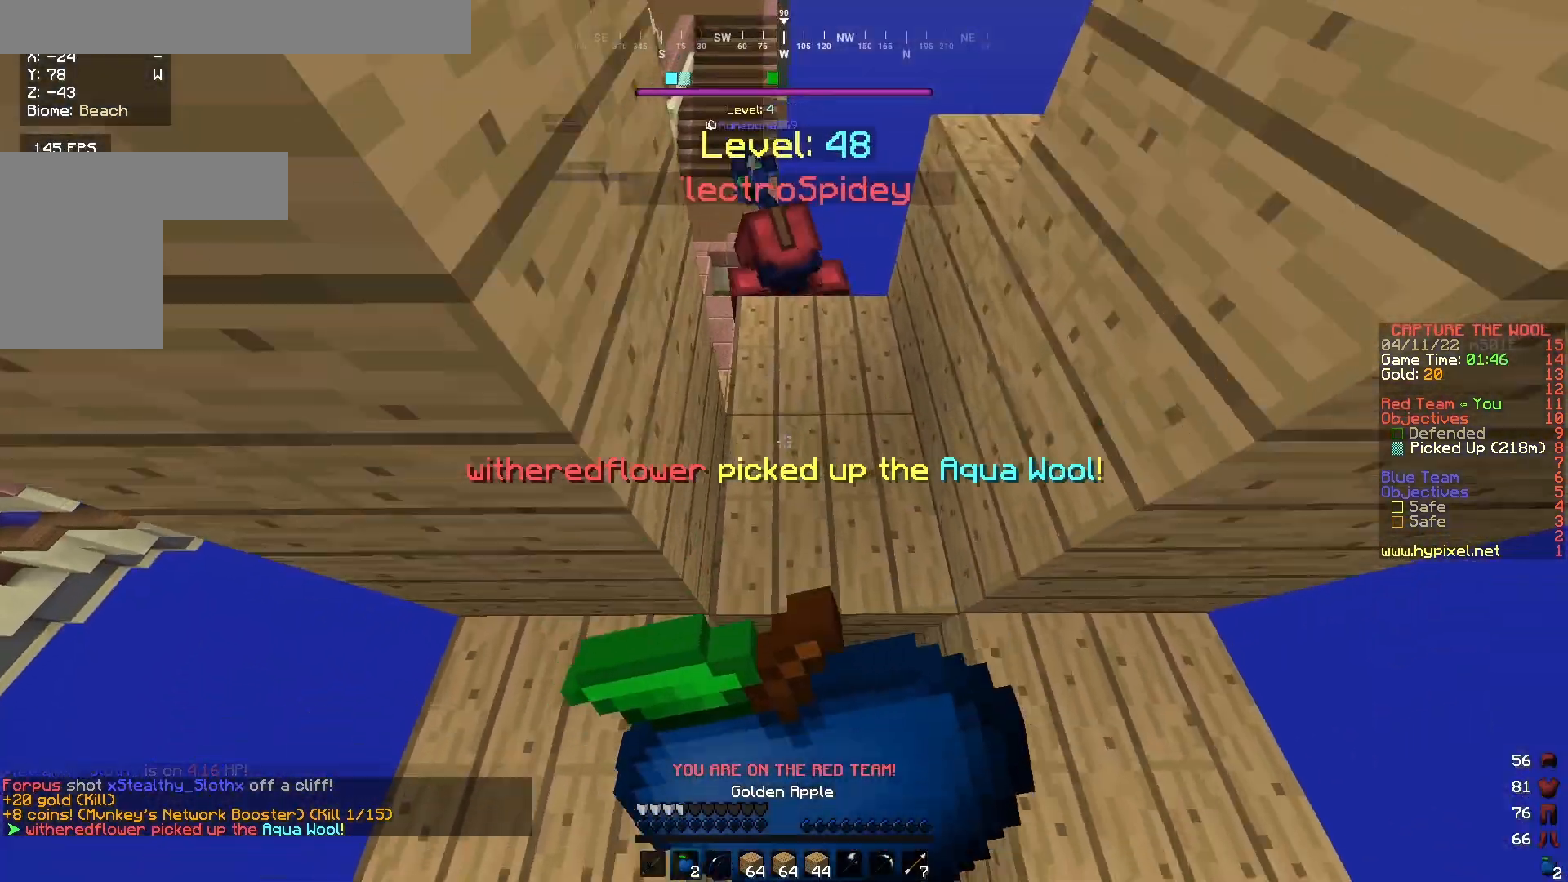
{"keys": ["w"], "mouse": ["right"], "events": []}
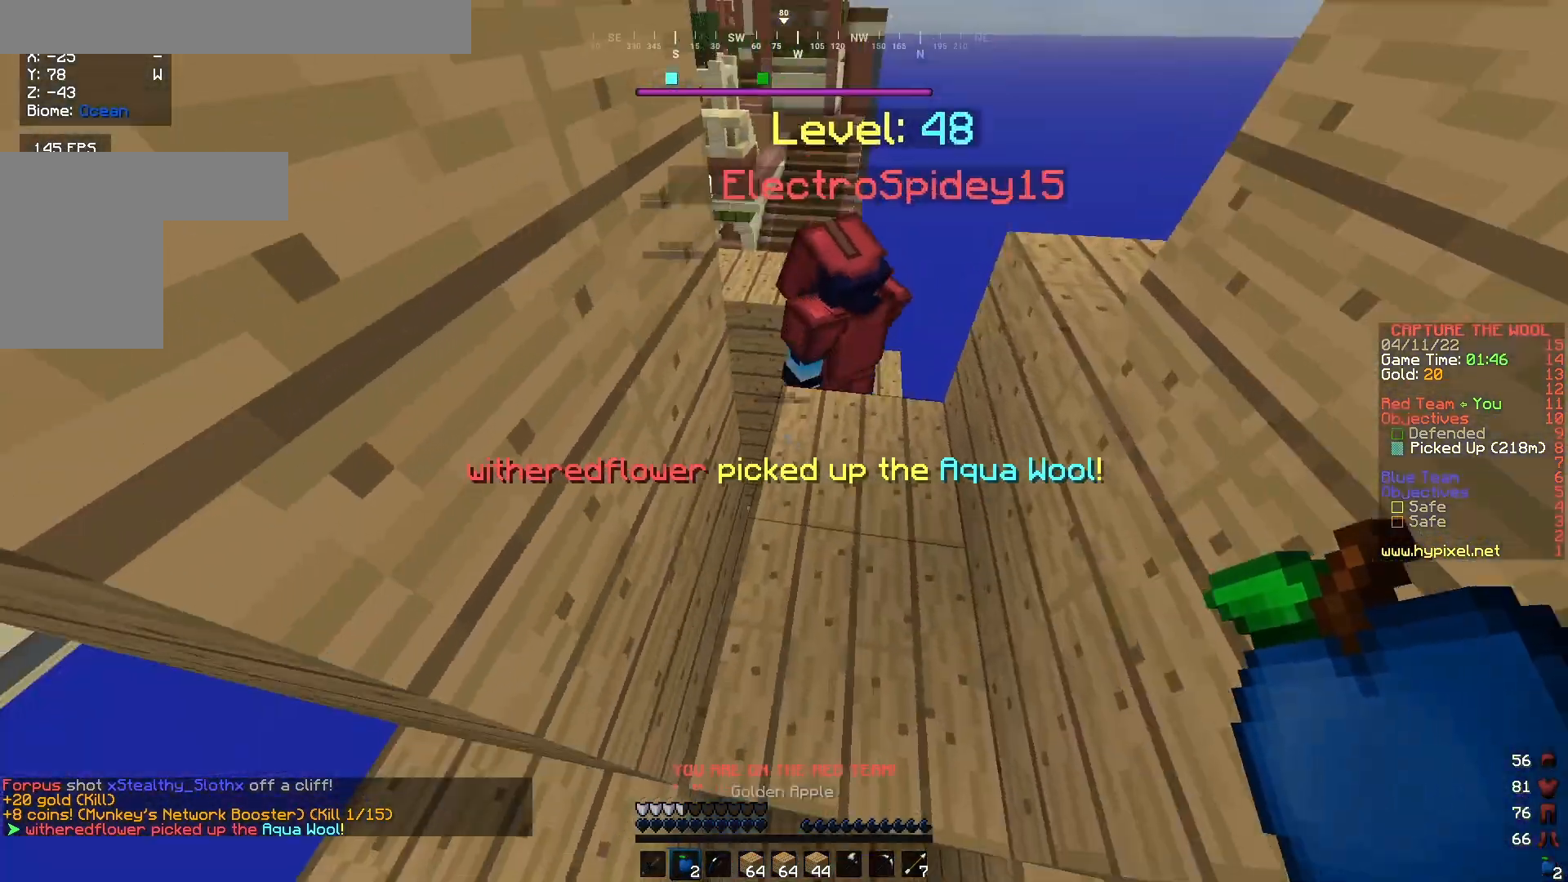
{"keys": [], "mouse": [], "events": [[167, "mouse_right", "up"], [367, "w", "up"]]}
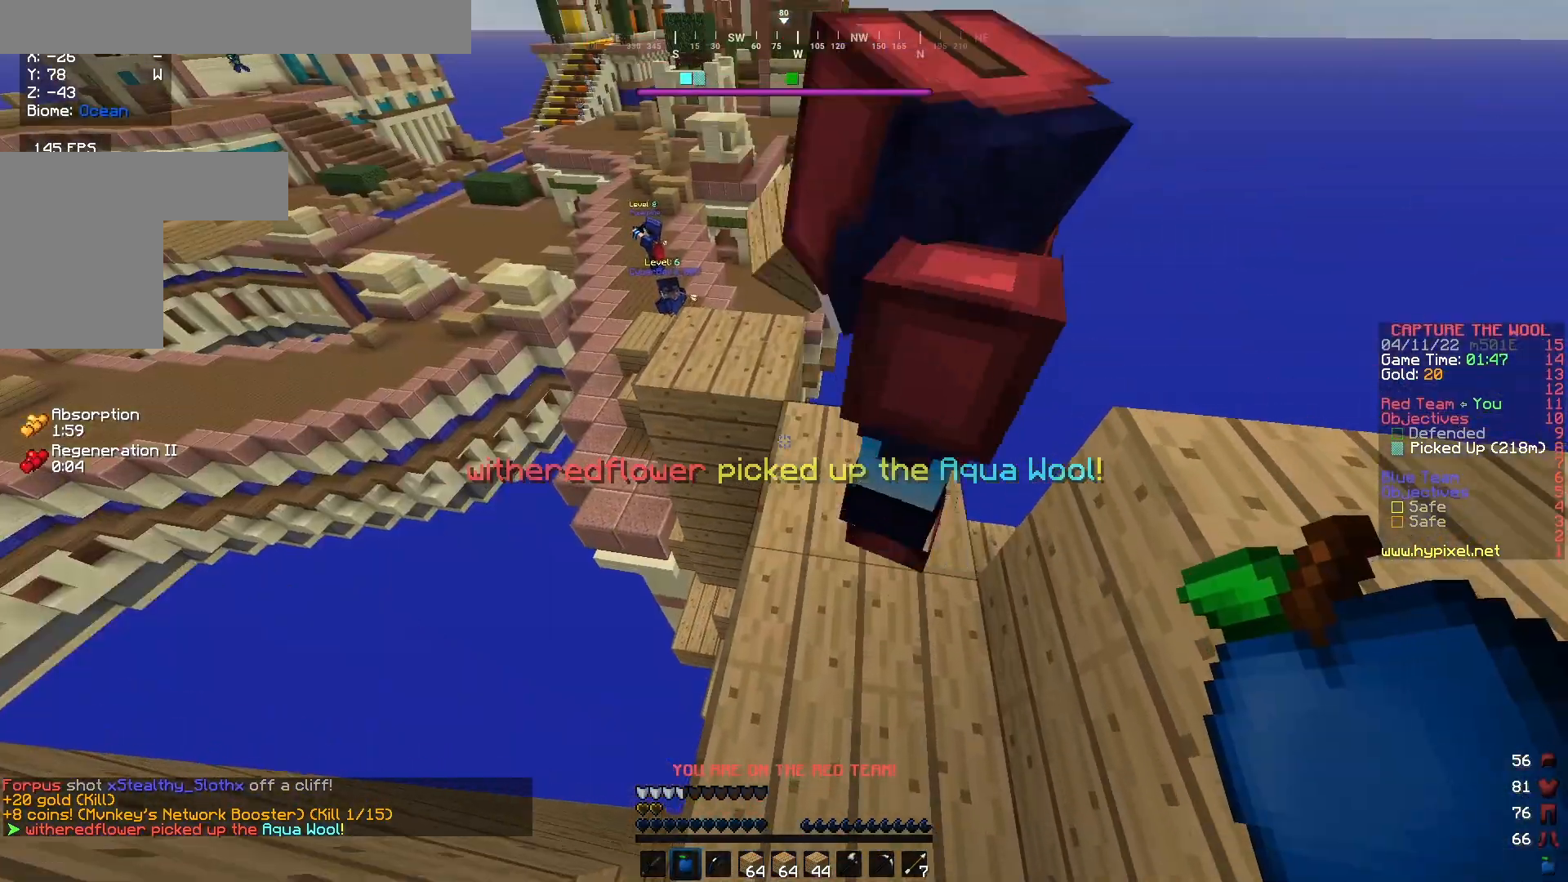
{"keys": [], "mouse": [], "events": [[167, "w", "down"], [367, "w", "up"]]}
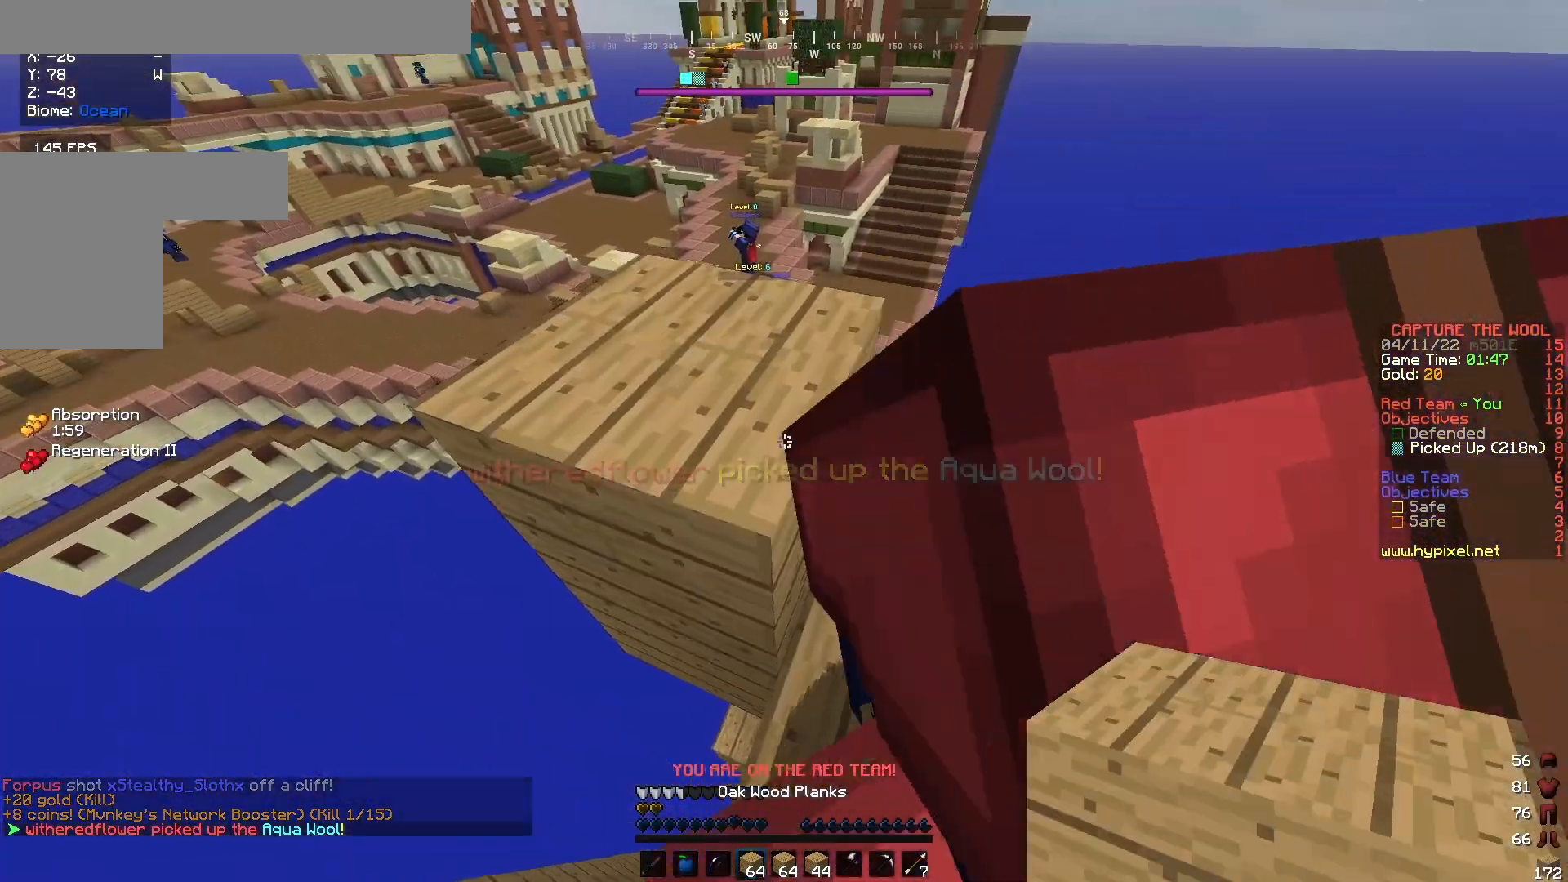
{"keys": ["d", "w"], "mouse": [], "events": [[67, "w", "down"], [300, "d", "down"]]}
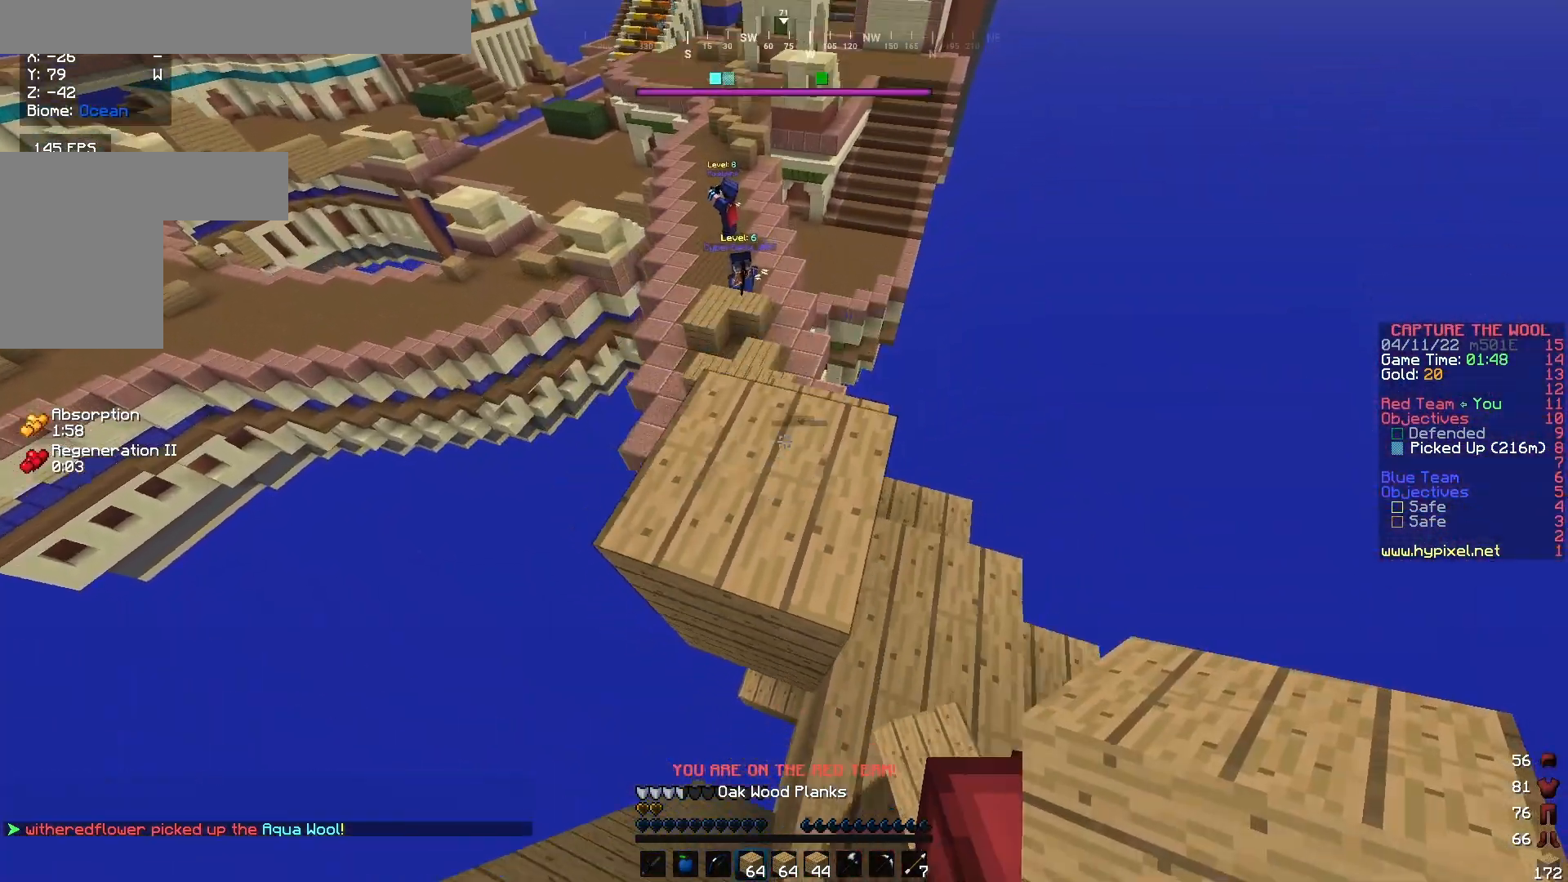
{"keys": ["d", "w"], "mouse": [], "events": []}
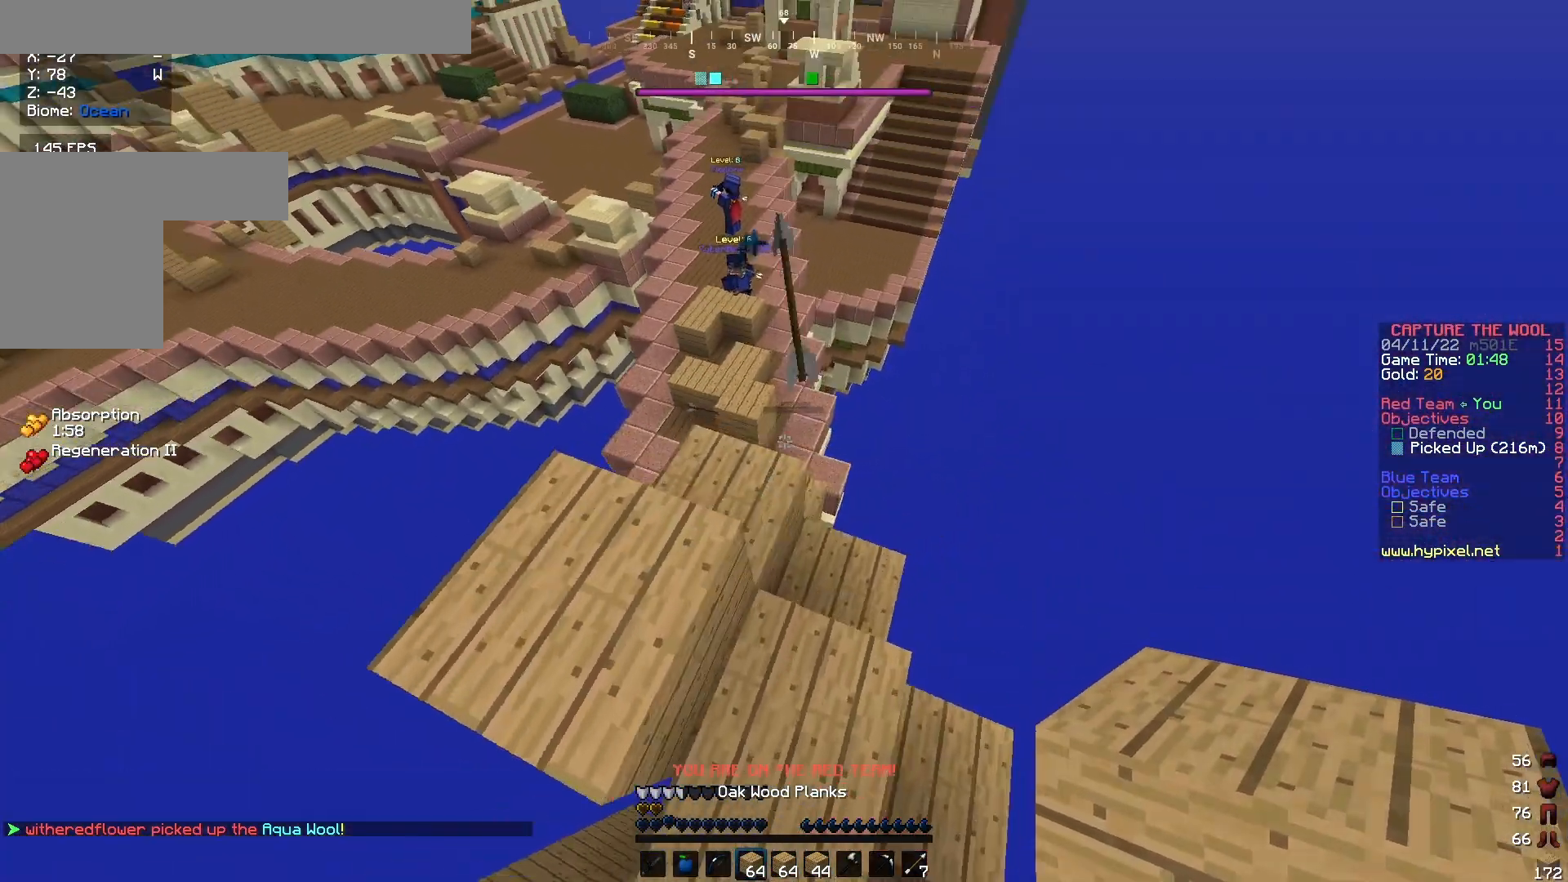
{"keys": [], "mouse": ["right"], "events": [[33, "w", "up"], [67, "d", "up"], [100, "w", "down"], [133, "mouse_right", "down"], [183, "a", "down"], [467, "w", "up"], [500, "a", "up"]]}
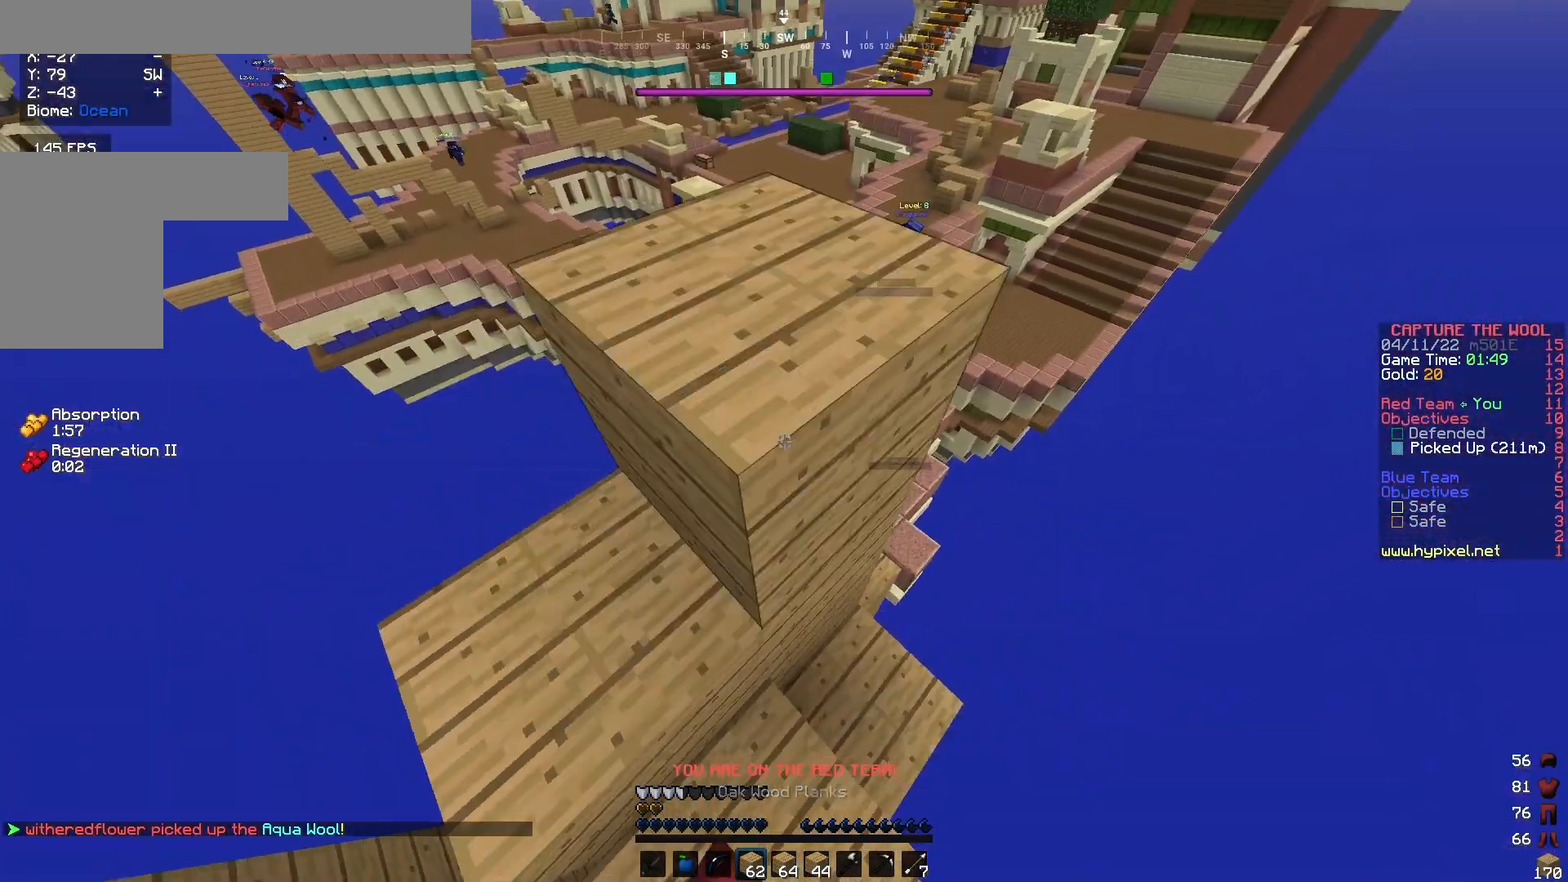
{"keys": [], "mouse": ["right"], "events": [[67, "s", "down"], [133, "mouse_right", "up"], [417, "s", "up"], [500, "mouse_right", "down"]]}
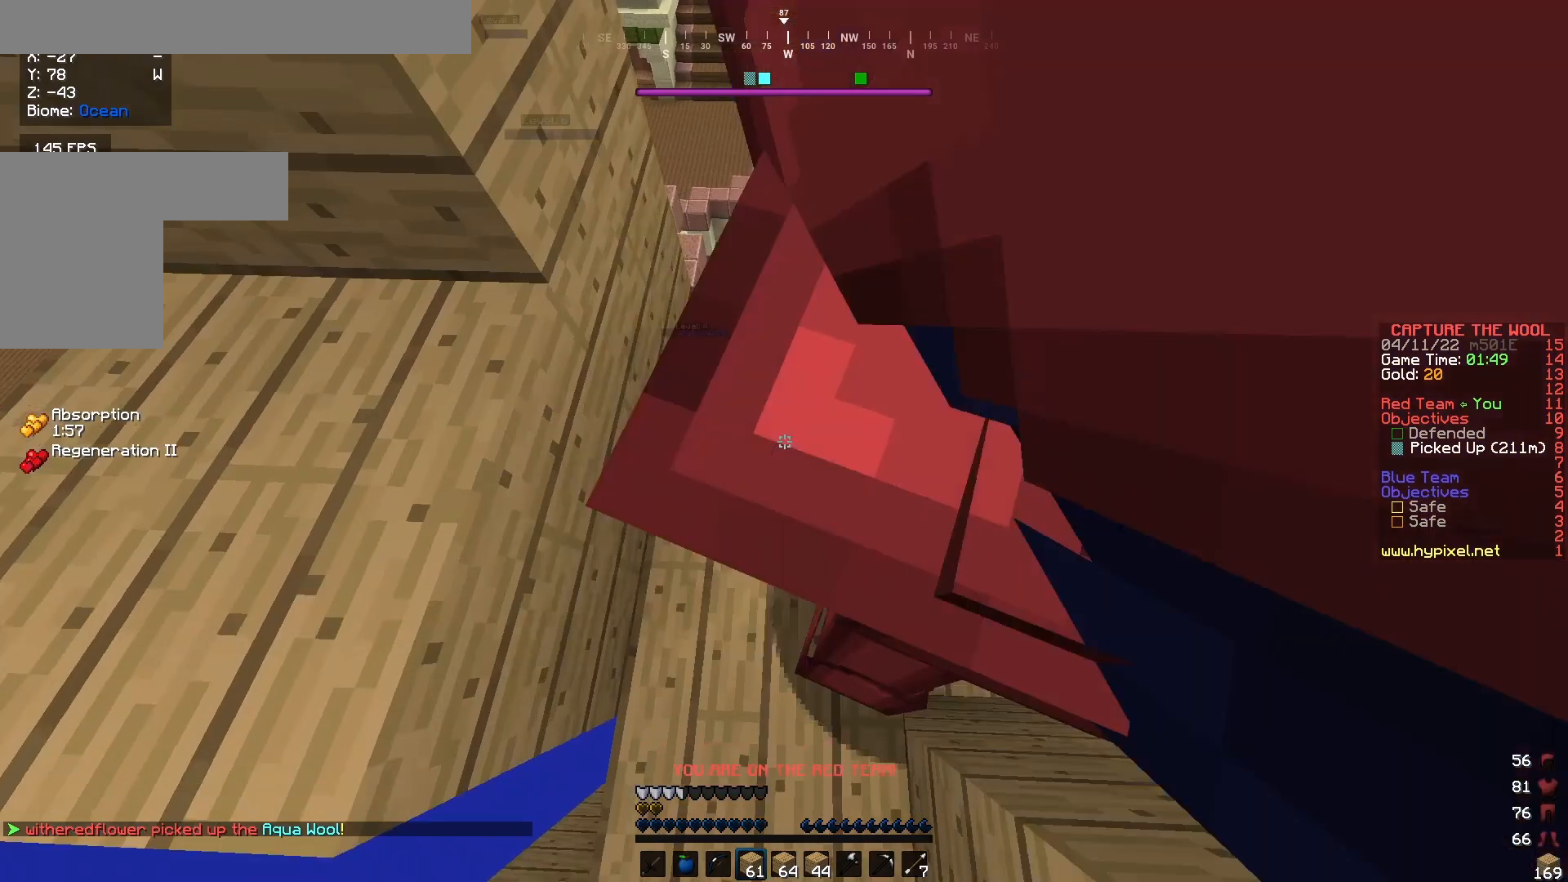
{"keys": ["a", "w"], "mouse": [], "events": [[100, "mouse_right", "up"], [100, "w", "down"], [267, "w", "up"], [367, "a", "down"], [500, "w", "down"]]}
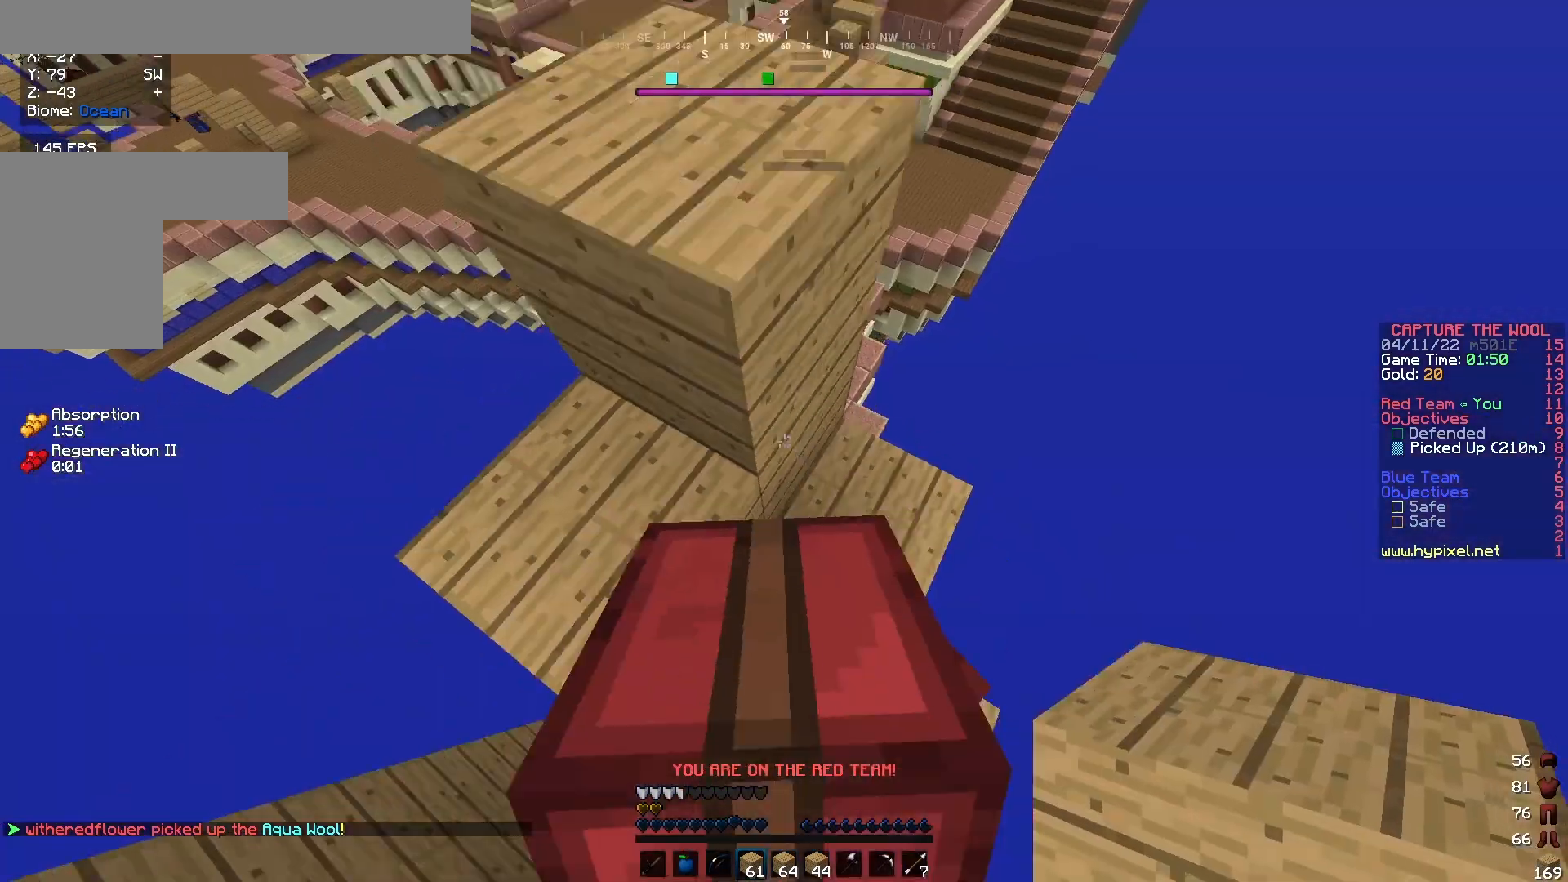
{"keys": ["w"], "mouse": [], "events": [[500, "a", "up"]]}
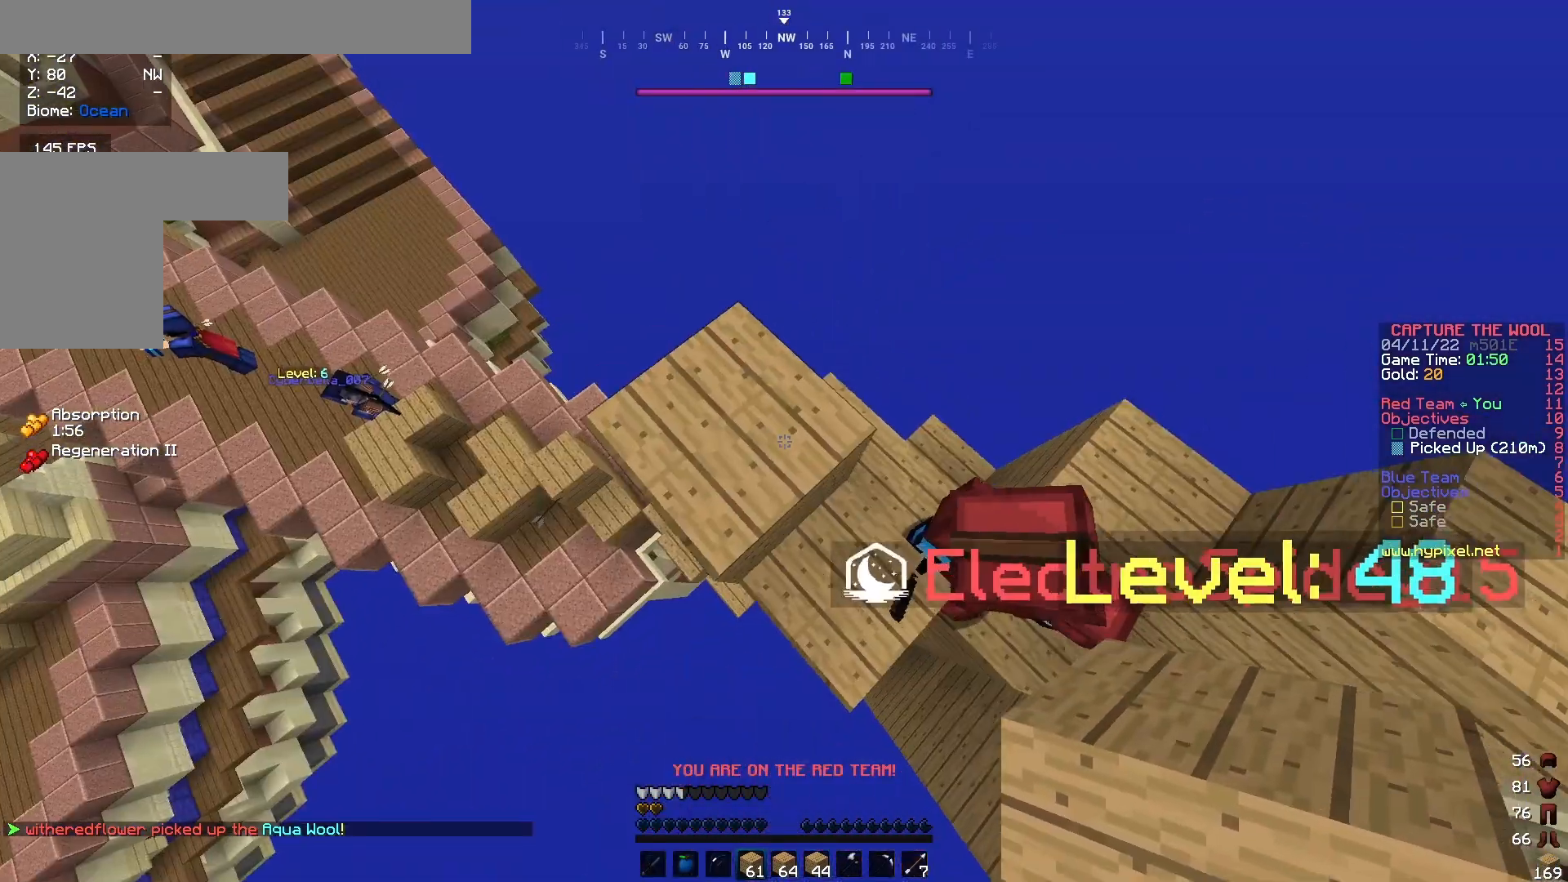
{"keys": ["a", "s"], "mouse": [], "events": [[167, "a", "down"], [350, "w", "up"], [400, "s", "down"]]}
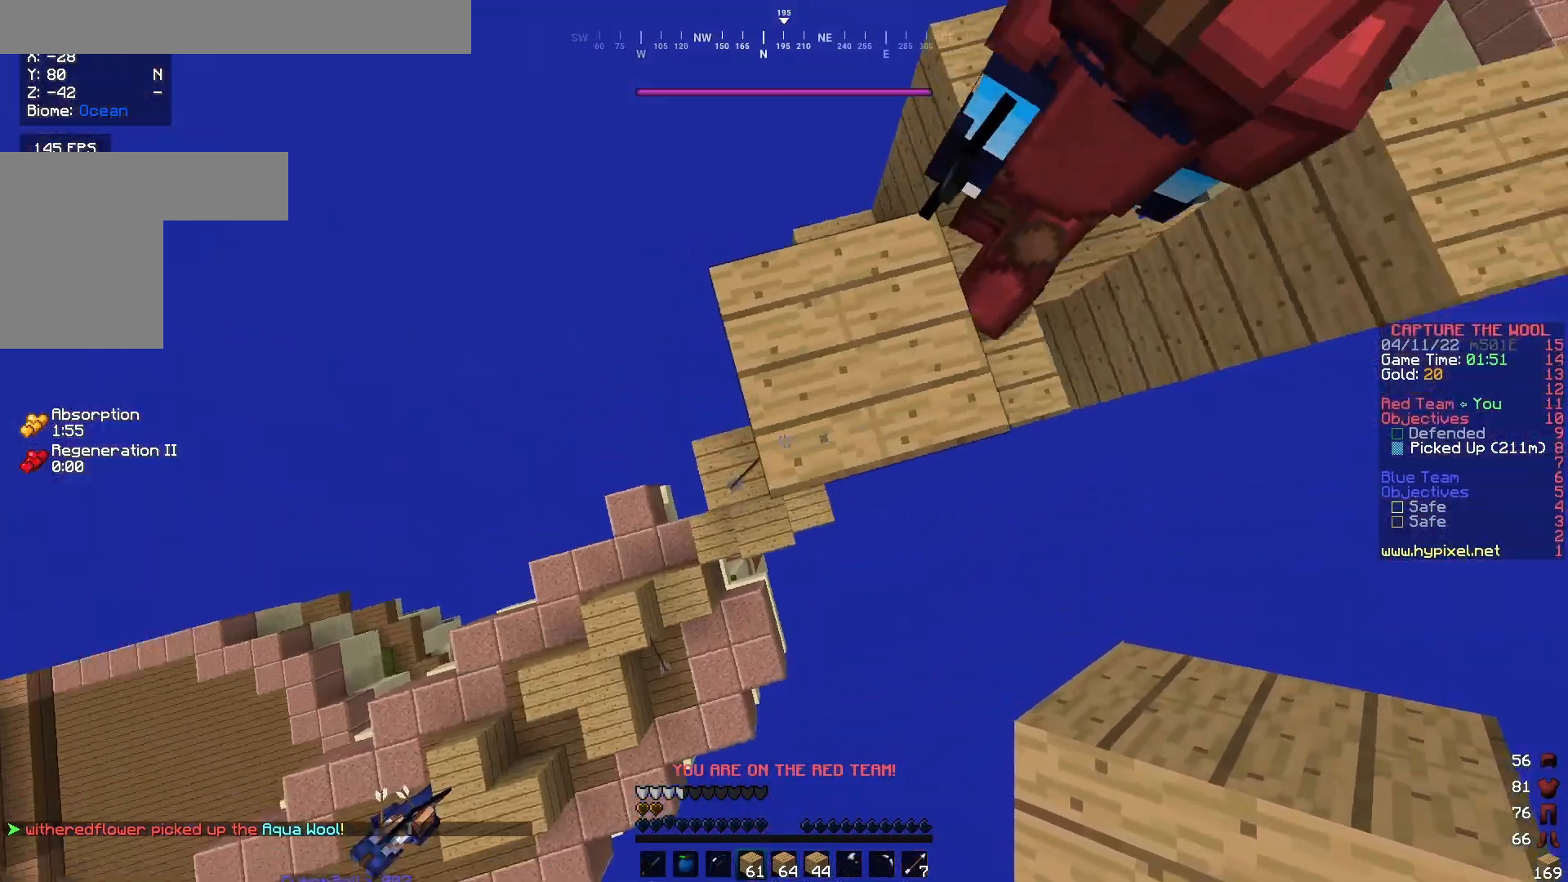
{"keys": ["a", "s"], "mouse": ["right"], "events": [[167, "mouse_right", "down"]]}
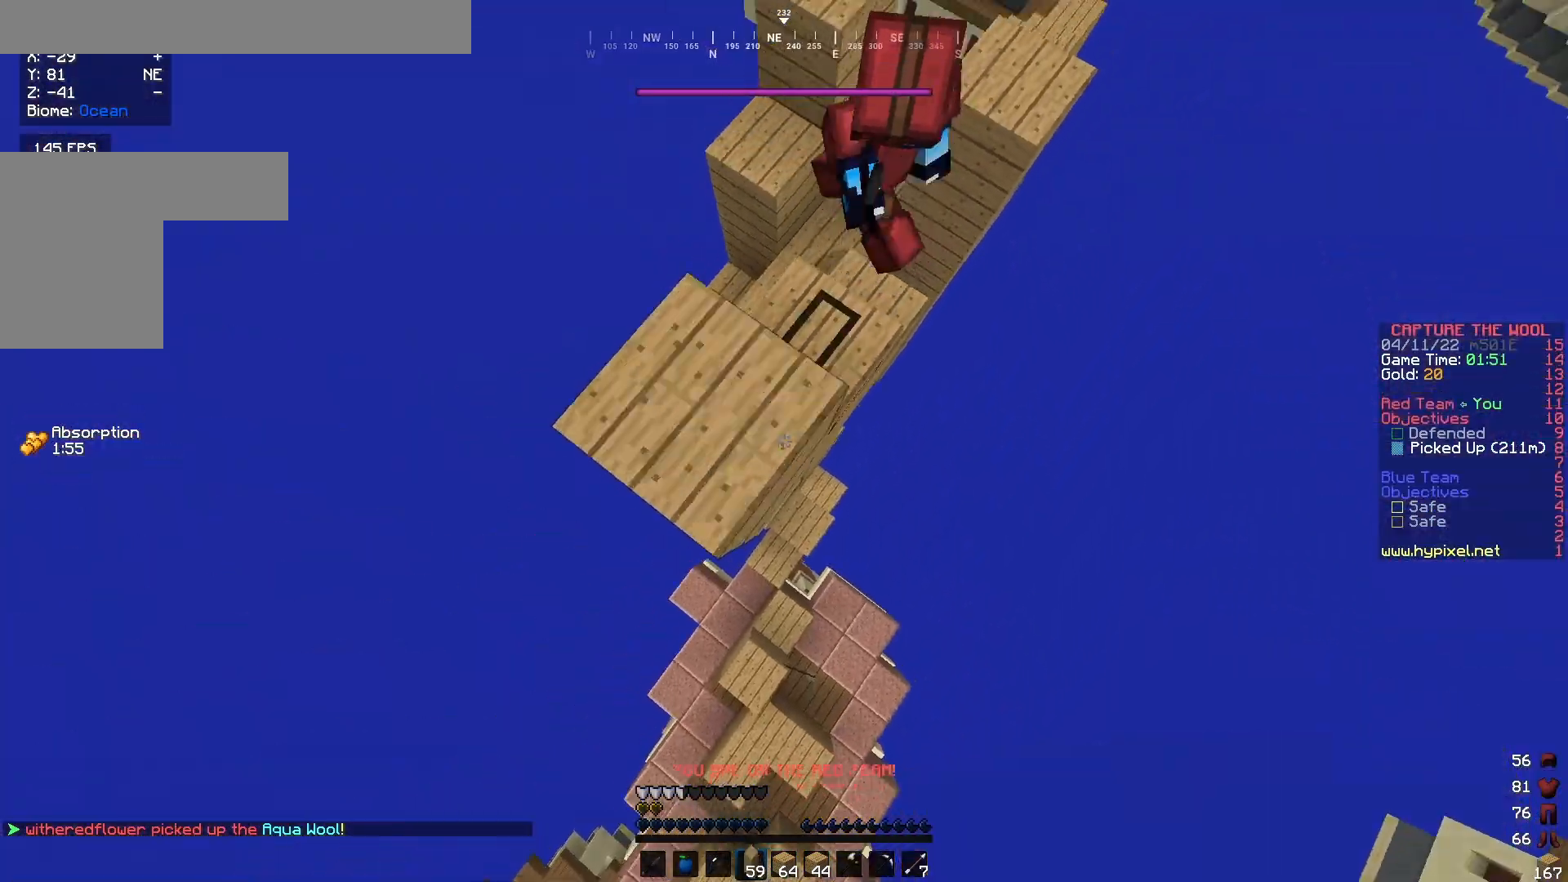
{"keys": ["d", "s"], "mouse": ["right"], "events": [[33, "a", "up"], [300, "d", "down"]]}
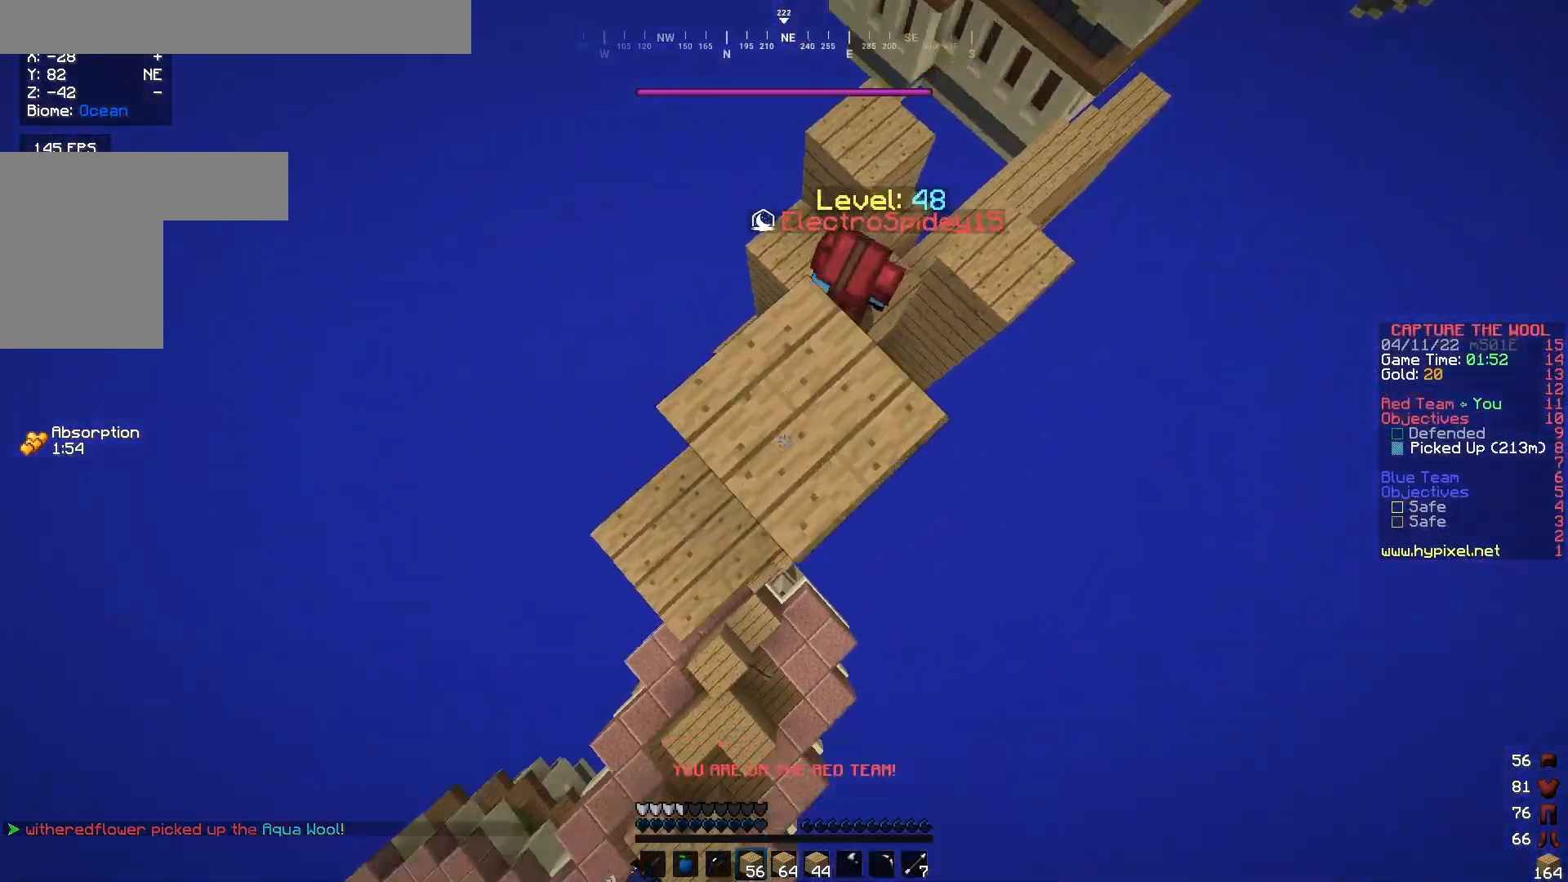
{"keys": [], "mouse": ["right"], "events": [[67, "a", "down"], [67, "d", "up"], [267, "a", "up"], [267, "mouse_right", "up"], [300, "d", "down"], [367, "s", "up"], [433, "d", "up"], [467, "mouse_right", "down"]]}
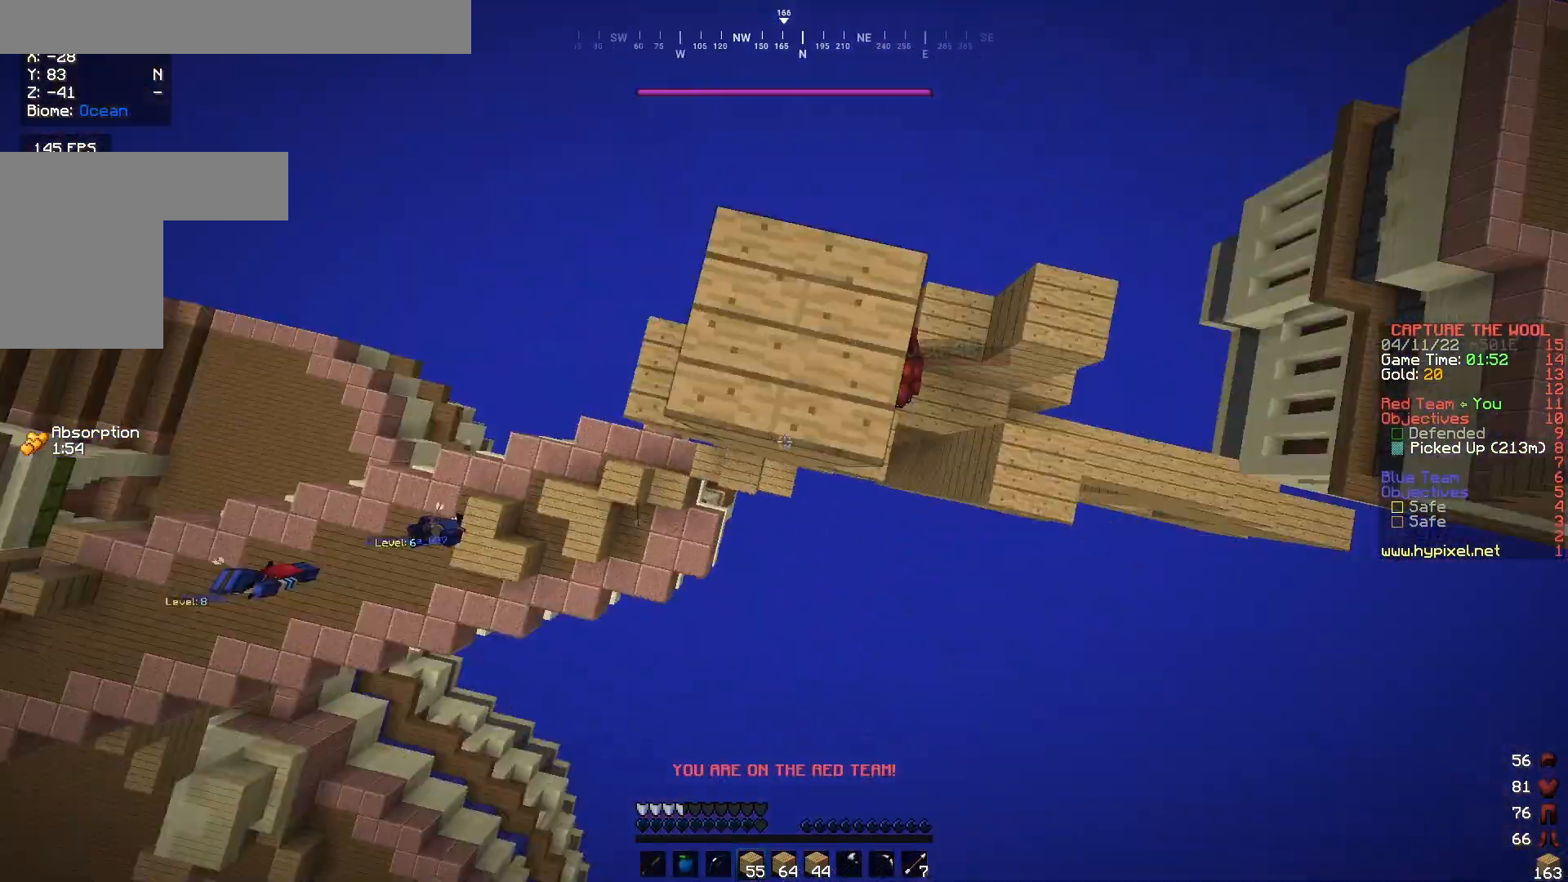
{"keys": ["a", "s"], "mouse": ["right"], "events": [[33, "s", "down"], [100, "mouse_right", "up"], [133, "mouse_right", "down"], [200, "a", "down"]]}
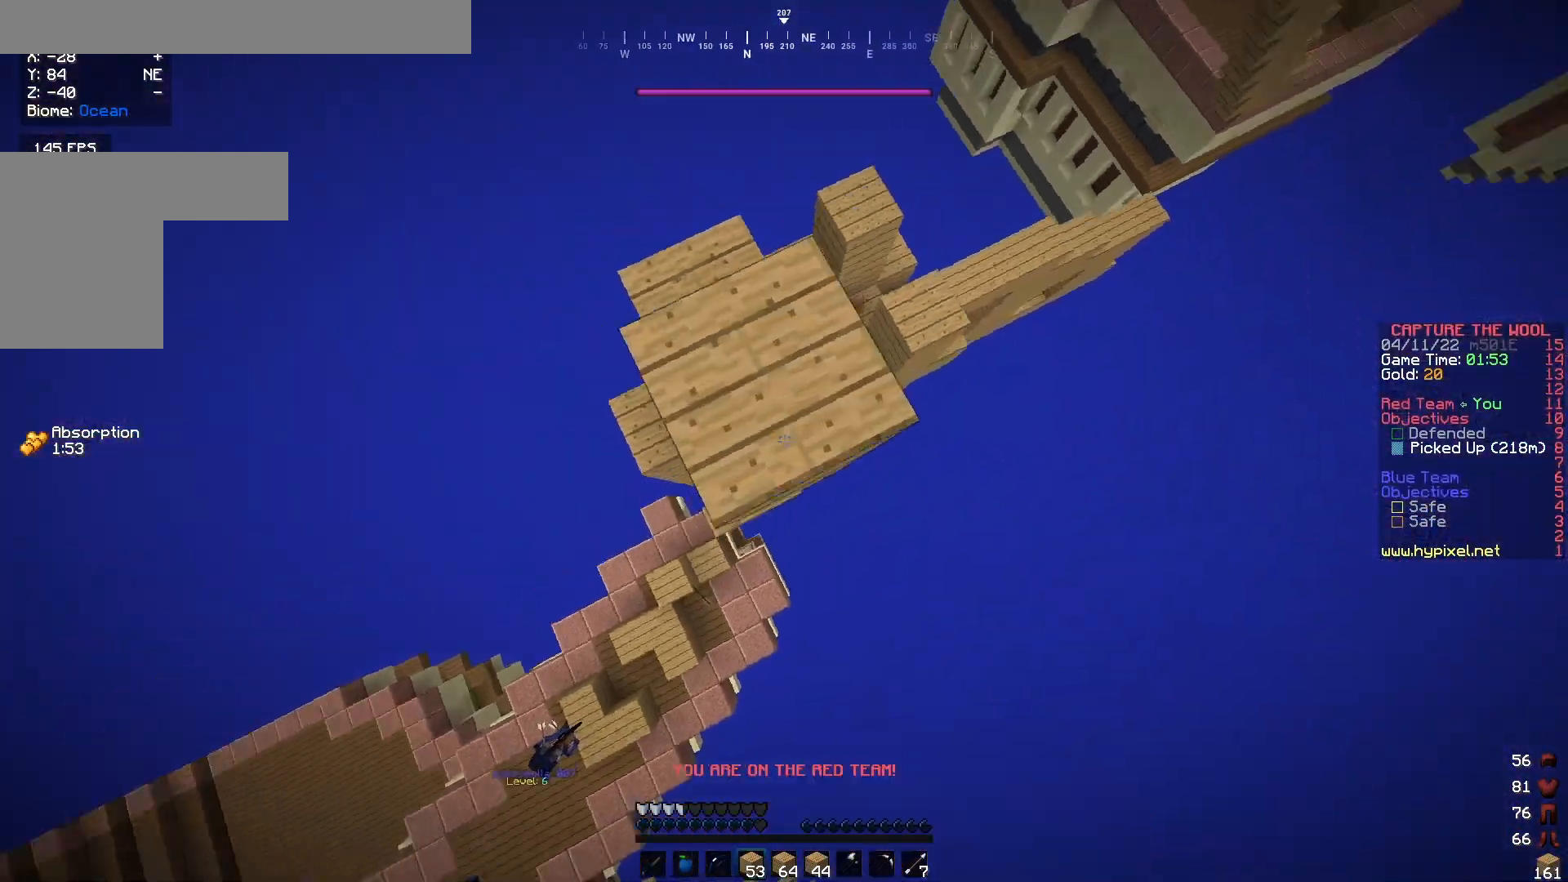
{"keys": ["a", "s"], "mouse": ["right"], "events": []}
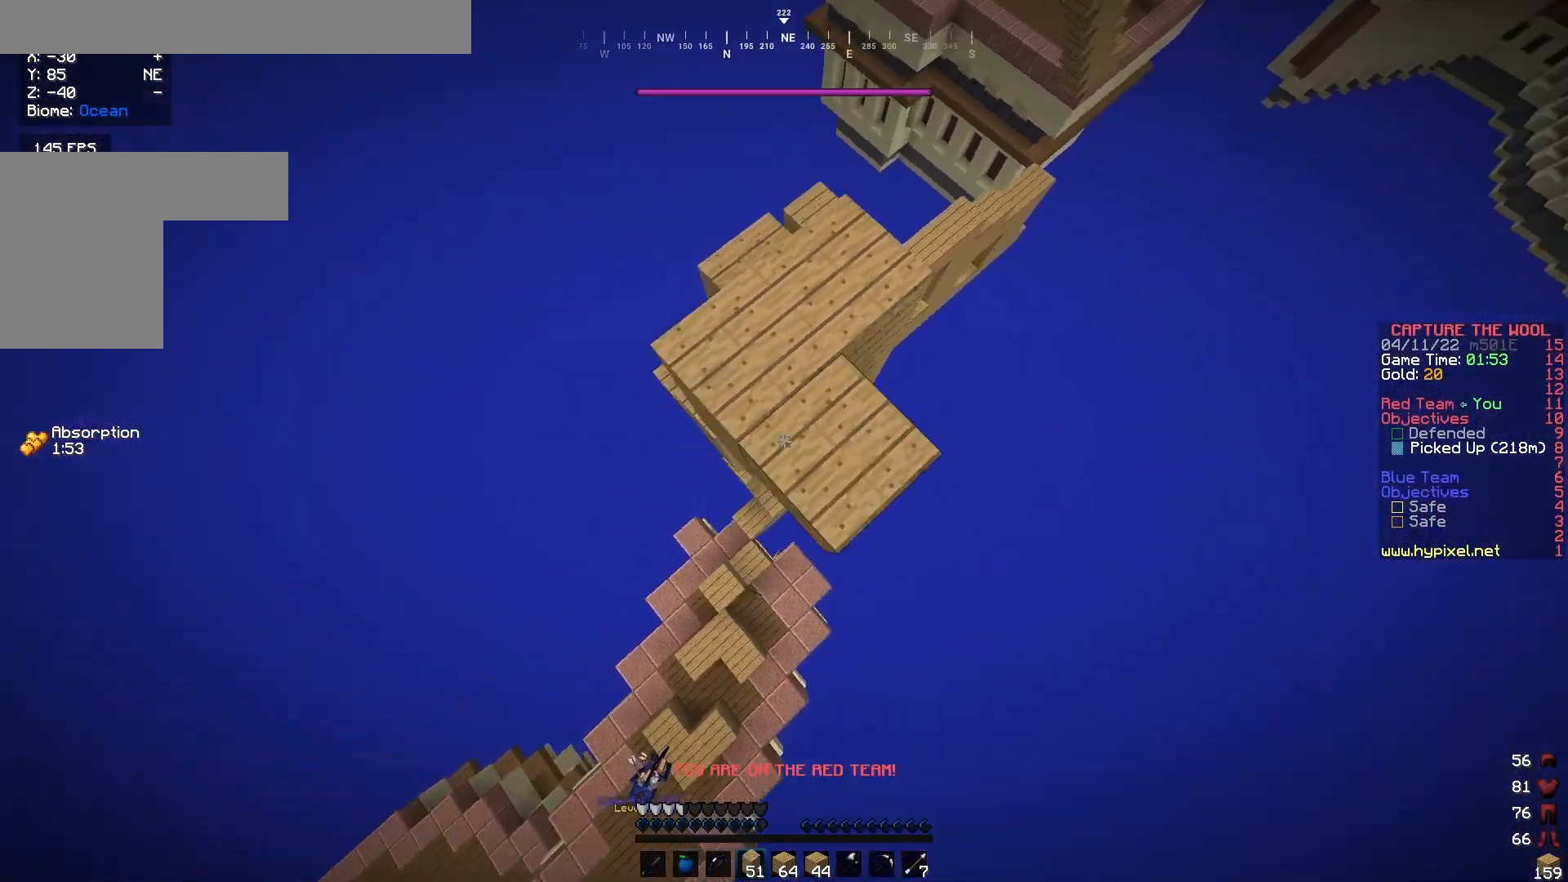
{"keys": ["d", "w"], "mouse": ["right"], "events": [[133, "s", "up"], [167, "w", "down"], [233, "d", "down"], [267, "a", "up"]]}
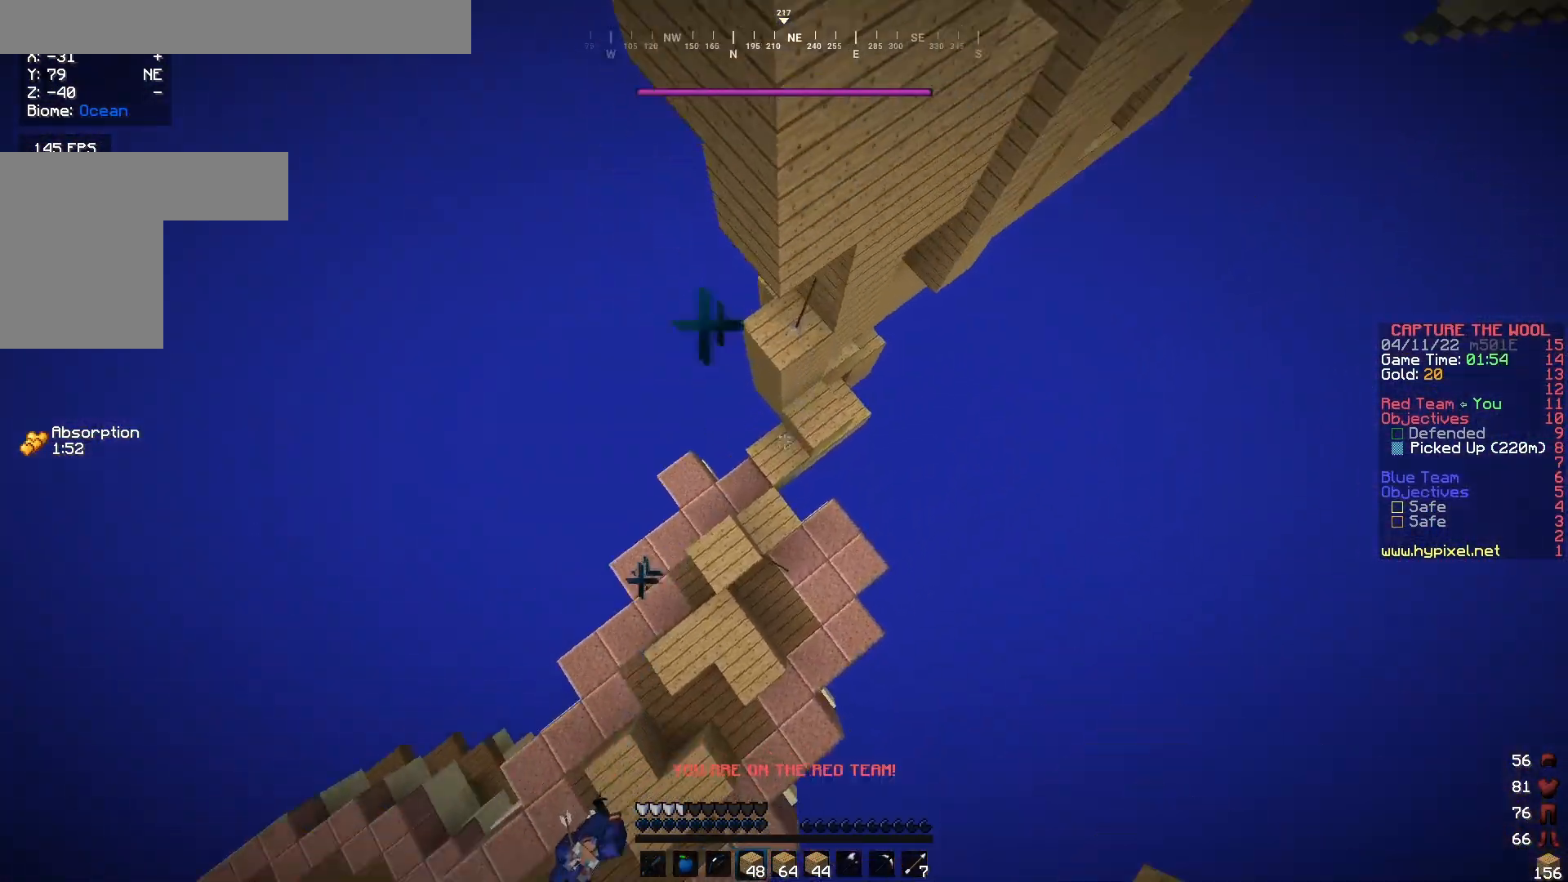
{"keys": ["w"], "mouse": [], "events": [[33, "d", "up"], [167, "d", "down"], [333, "d", "up"], [333, "mouse_right", "up"]]}
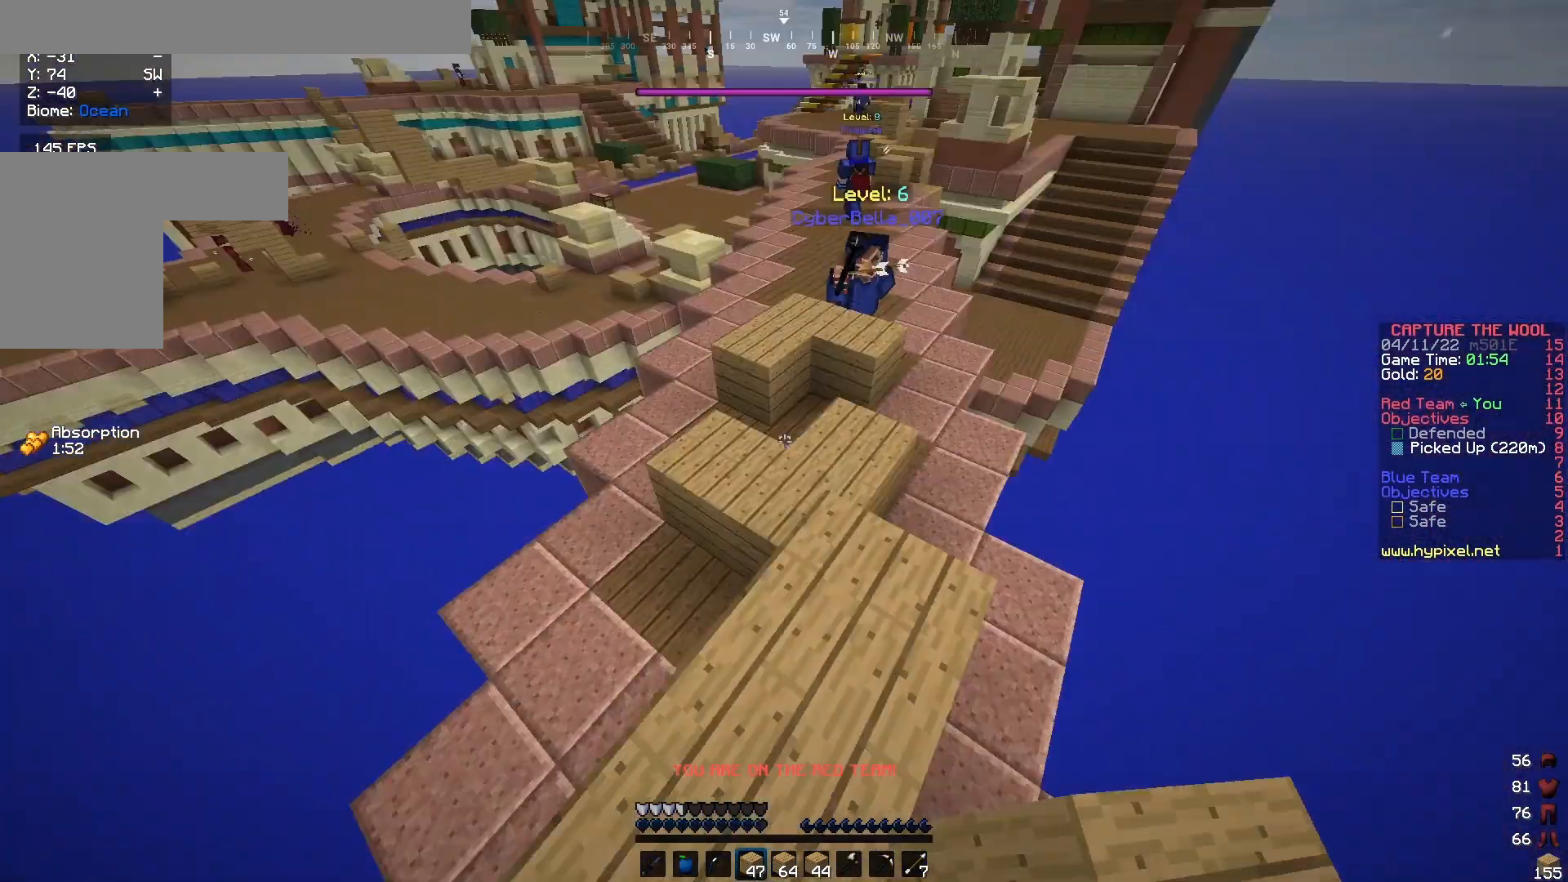
{"keys": ["w"], "mouse": ["right"], "events": [[200, "a", "down"], [200, "mouse_right", "down"], [300, "mouse_right", "up"], [400, "a", "up"], [500, "mouse_right", "down"]]}
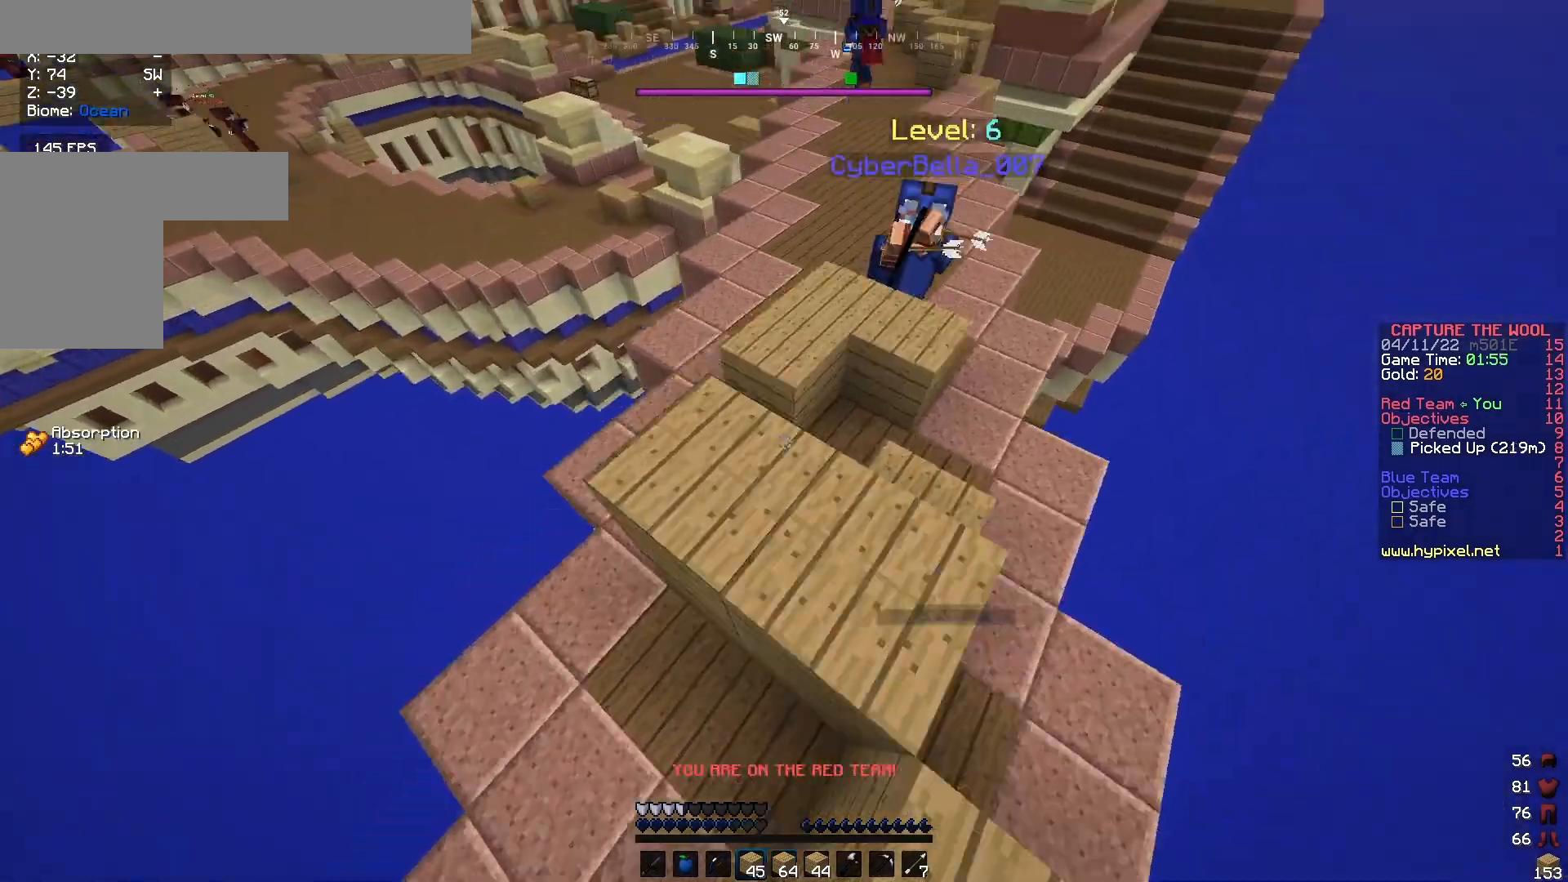
{"keys": ["a", "w"], "mouse": ["right"], "events": [[67, "a", "down"], [133, "w", "up"], [200, "s", "down"], [400, "s", "up"], [500, "w", "down"]]}
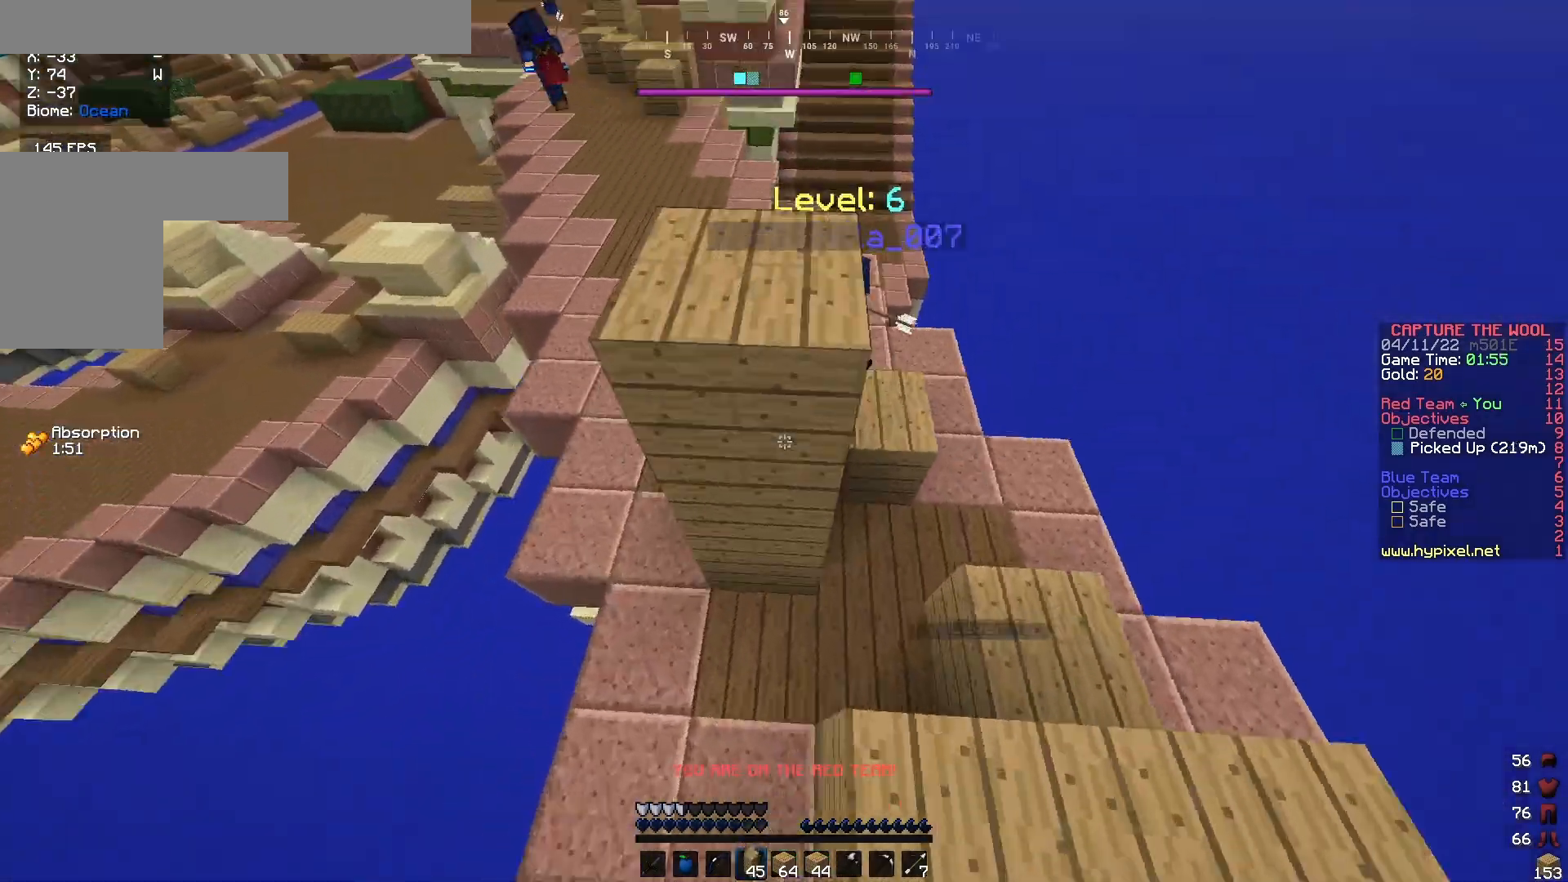
{"keys": ["a", "w"], "mouse": ["right"], "events": [[300, "mouse_right", "up"], [333, "mouse_right", "down"]]}
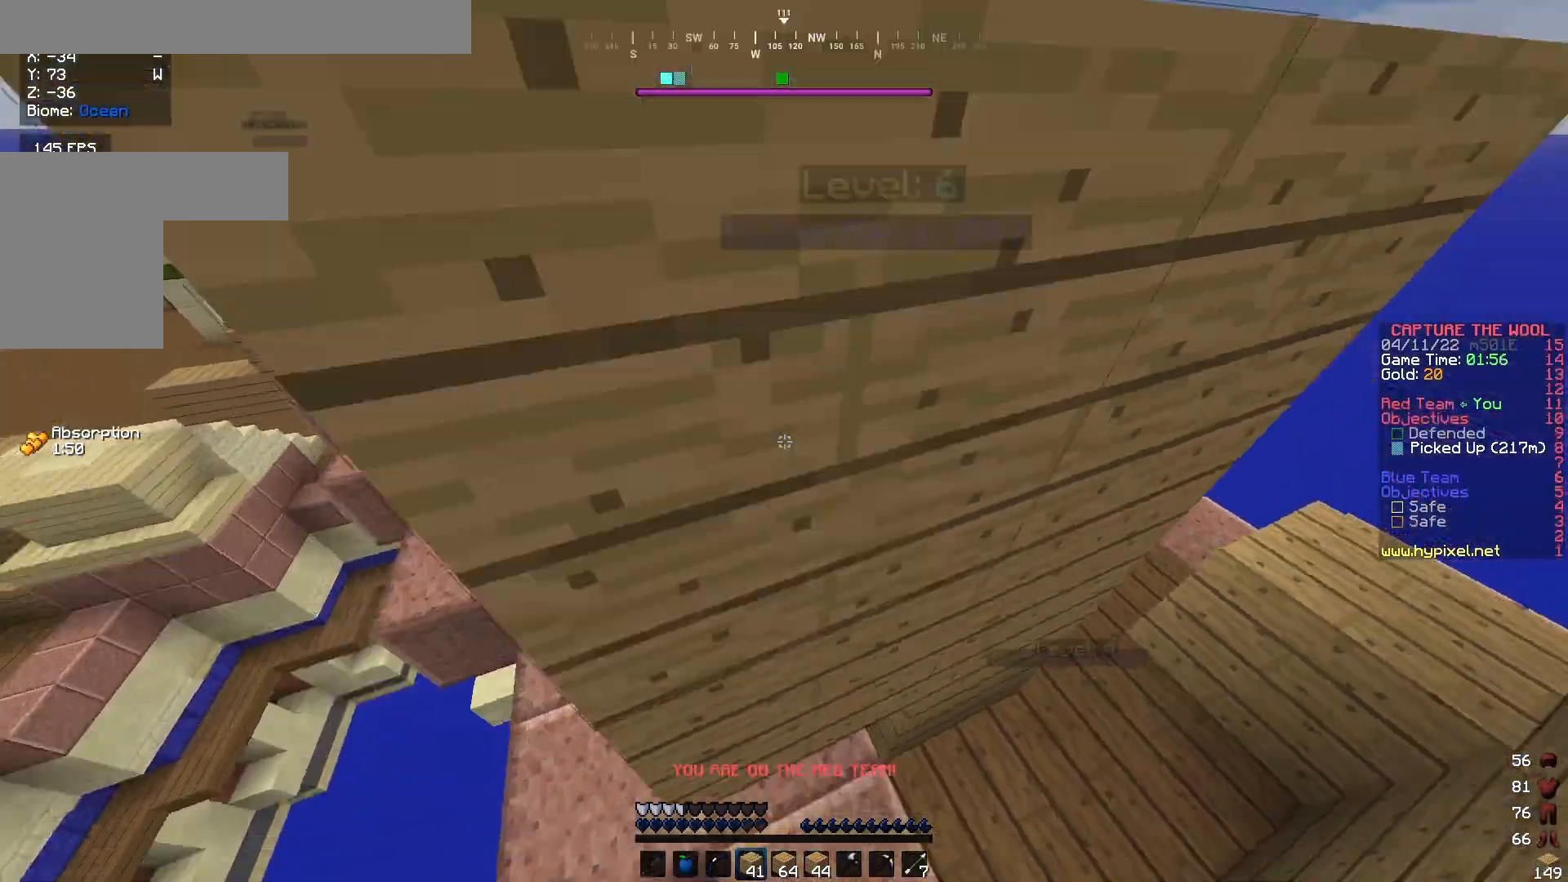
{"keys": ["a", "w"], "mouse": ["right"], "events": [[233, "mouse_right", "up"], [367, "mouse_right", "down"]]}
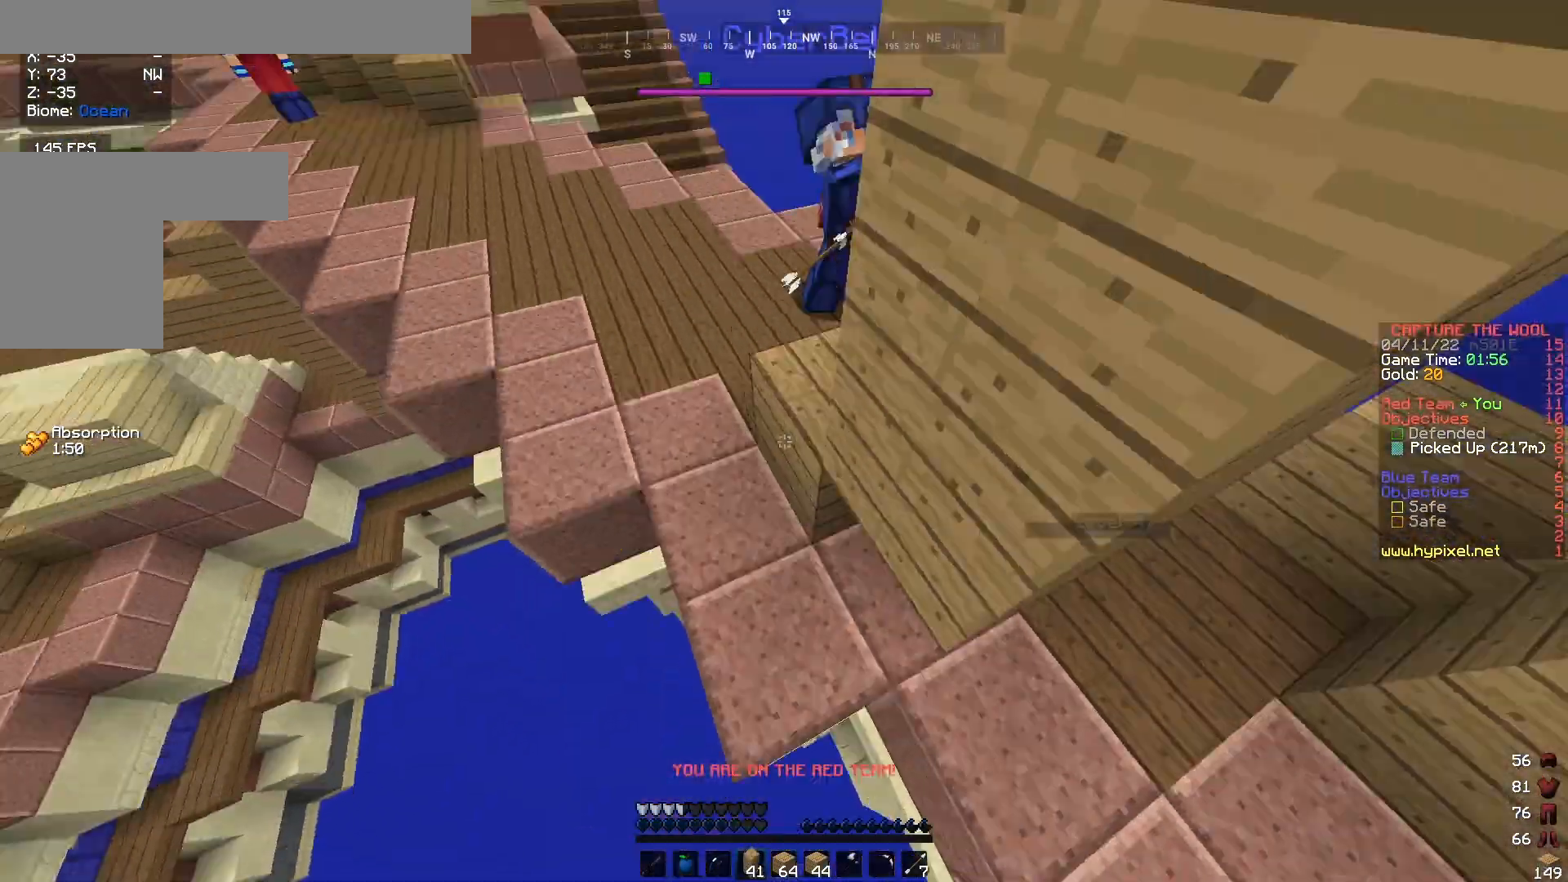
{"keys": ["w"], "mouse": [], "events": [[33, "mouse_right", "up"], [167, "a", "up"]]}
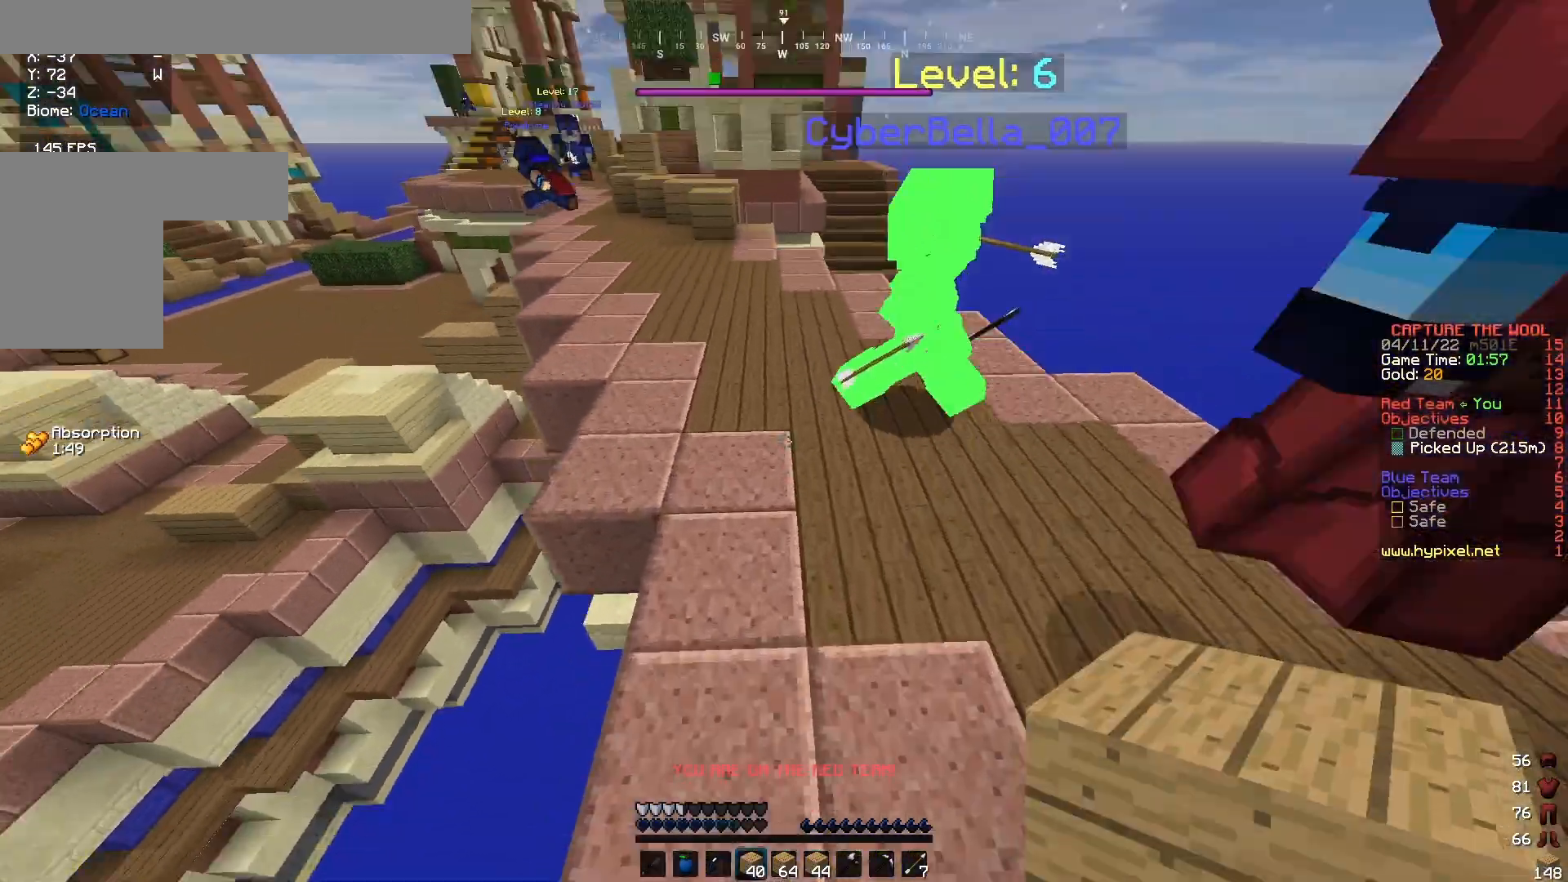
{"keys": ["w"], "mouse": [], "events": [[100, "mouse_right", "down"], [367, "mouse_right", "up"]]}
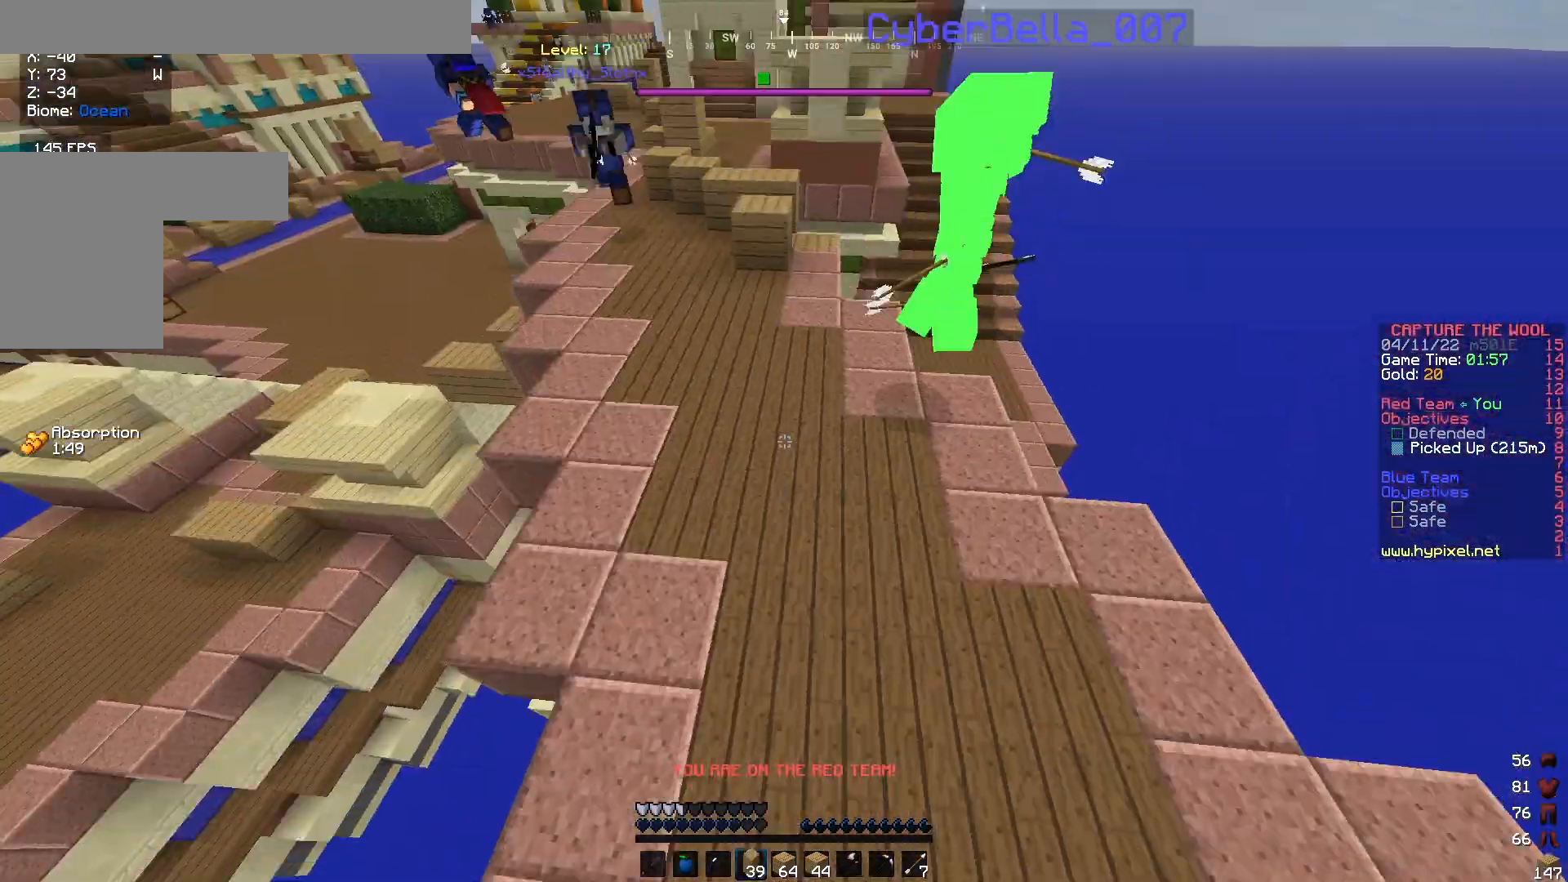
{"keys": ["w"], "mouse": [], "events": [[167, "d", "down"], [400, "d", "up"]]}
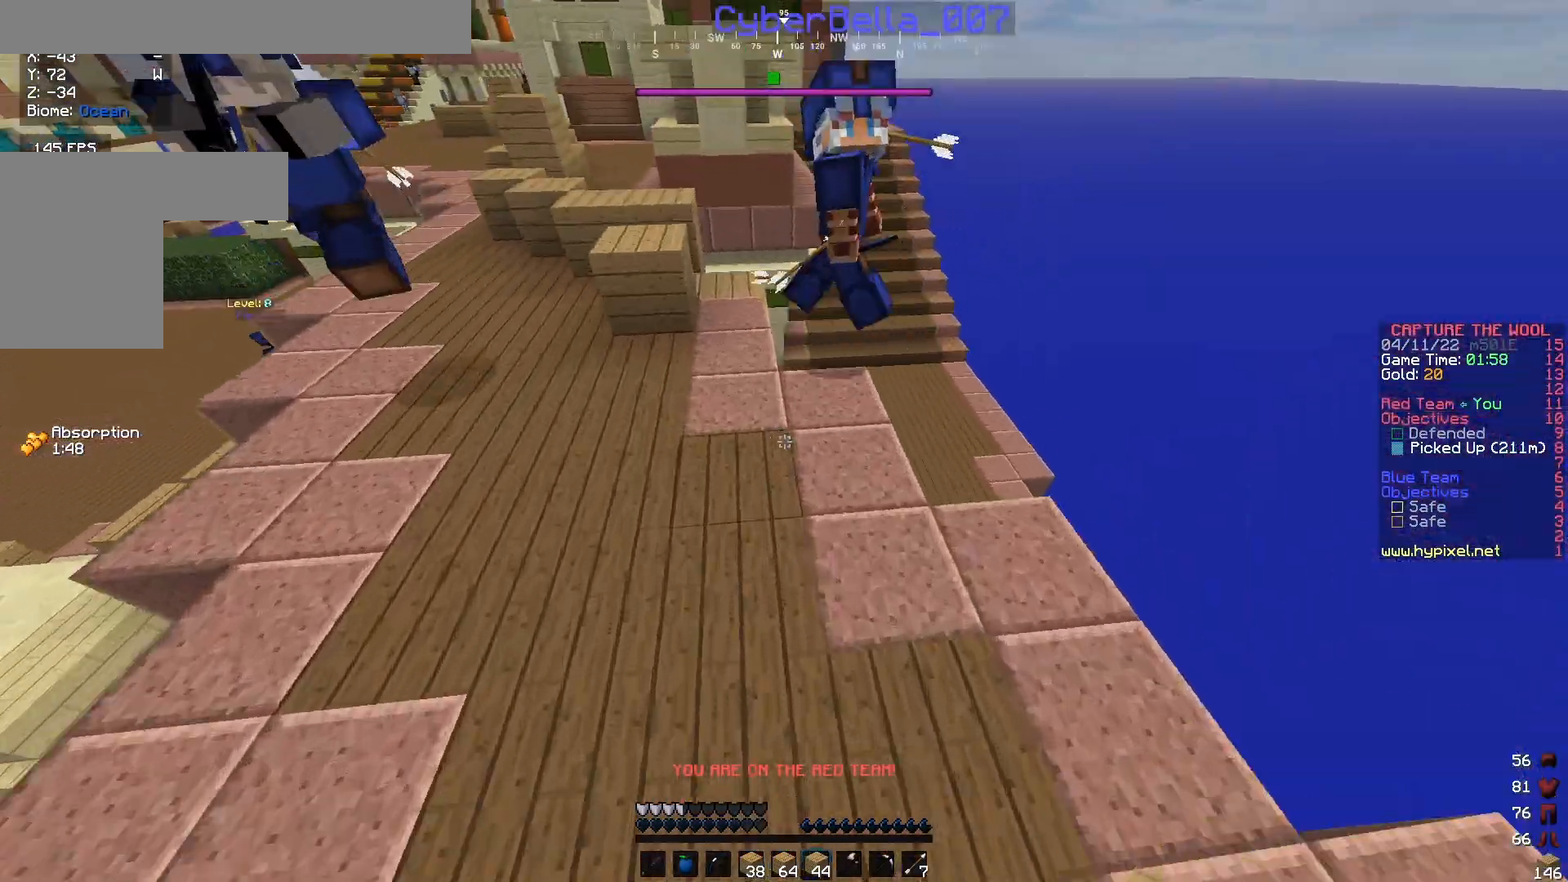
{"keys": ["w"], "mouse": [], "events": []}